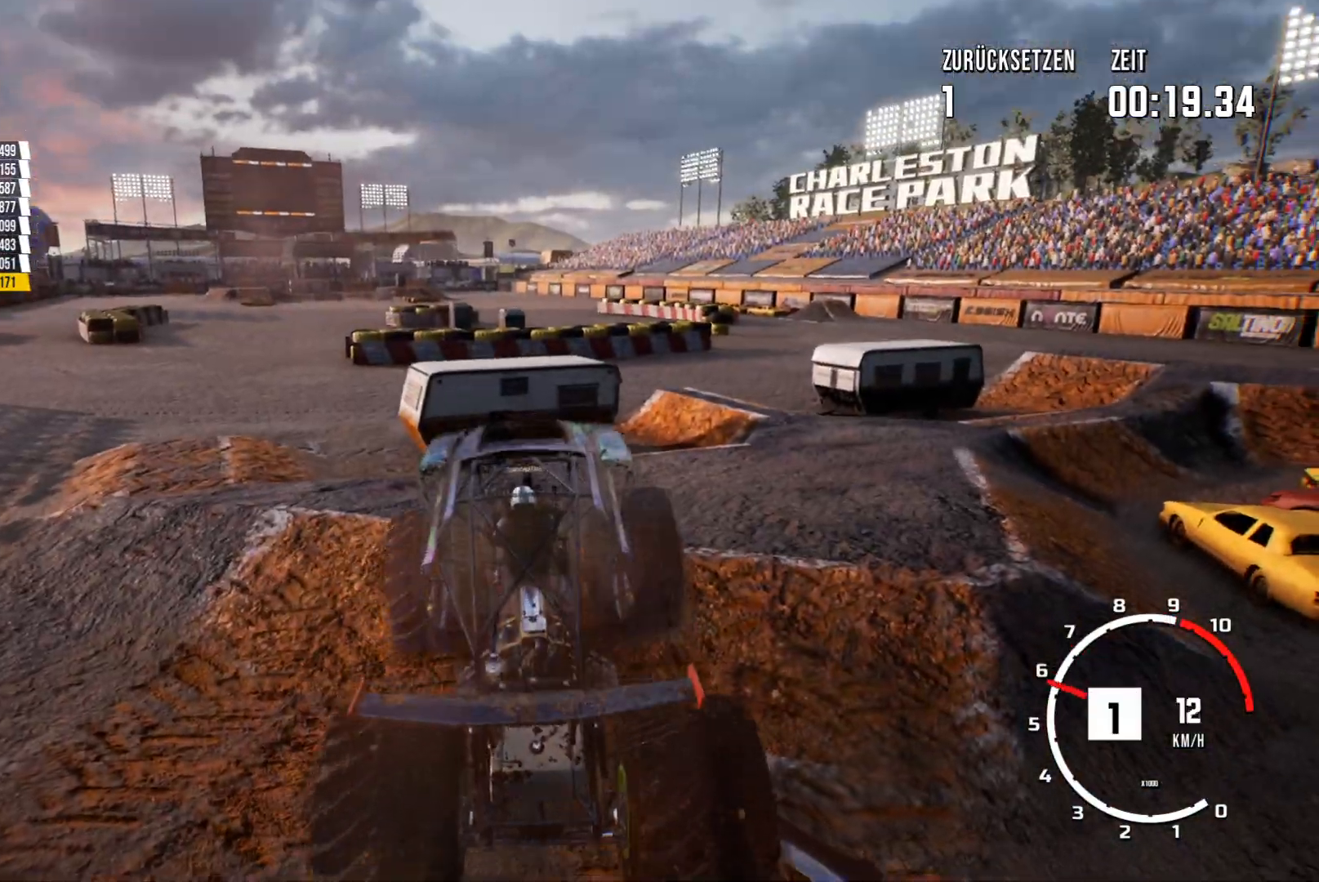
Gameplay with a controller (Xbox layout); each line is a JSON object with the inputs held at the frame after it. "events" lists button and stick changes between this image and that frame as [ms after this image, input, new state], when the widget could be followed in between. Not read: right_stick.
{"buttons": ["R2"], "left_stick": "center", "events": []}
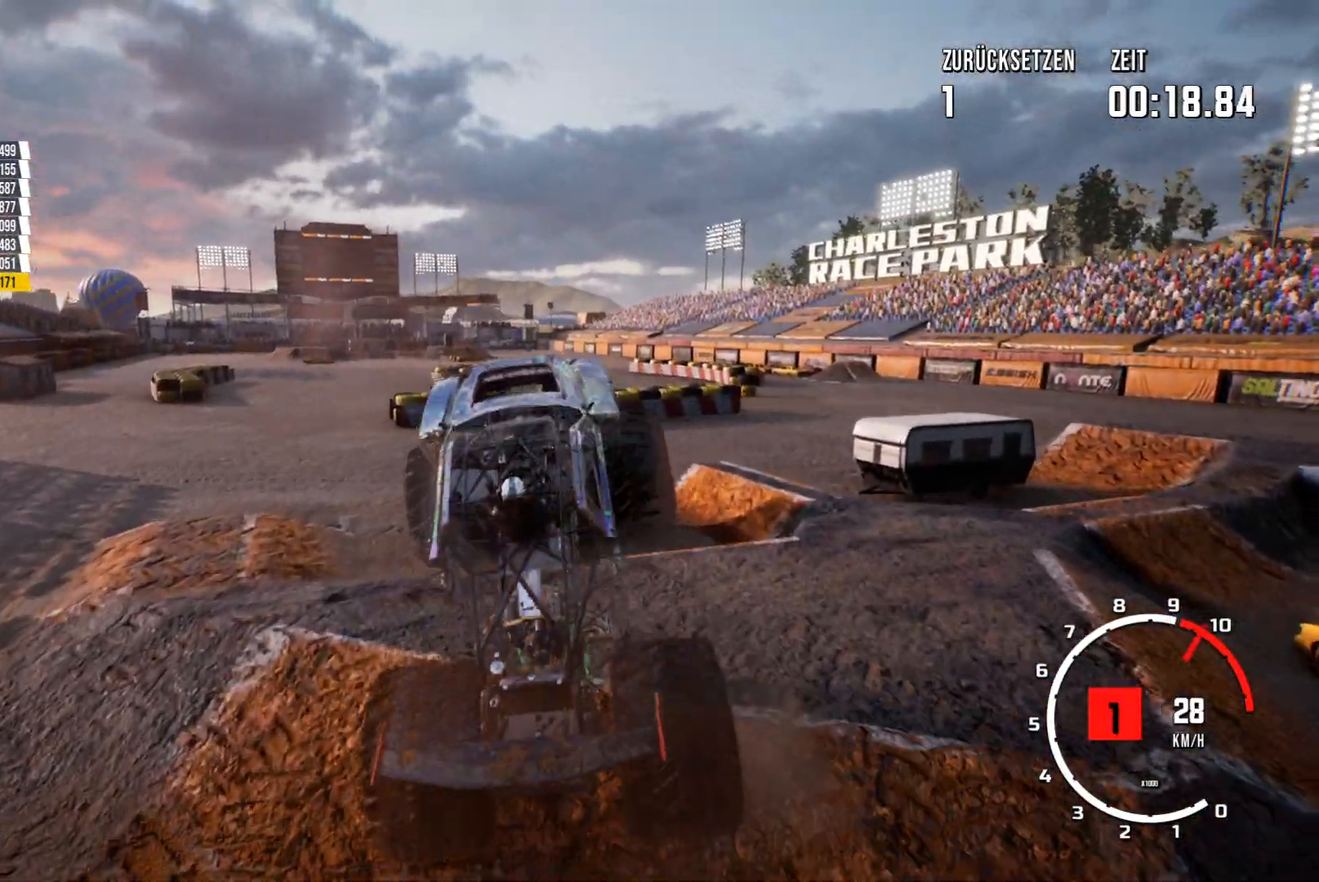
{"buttons": [], "left_stick": "center", "events": [[83, "R2", "up"]]}
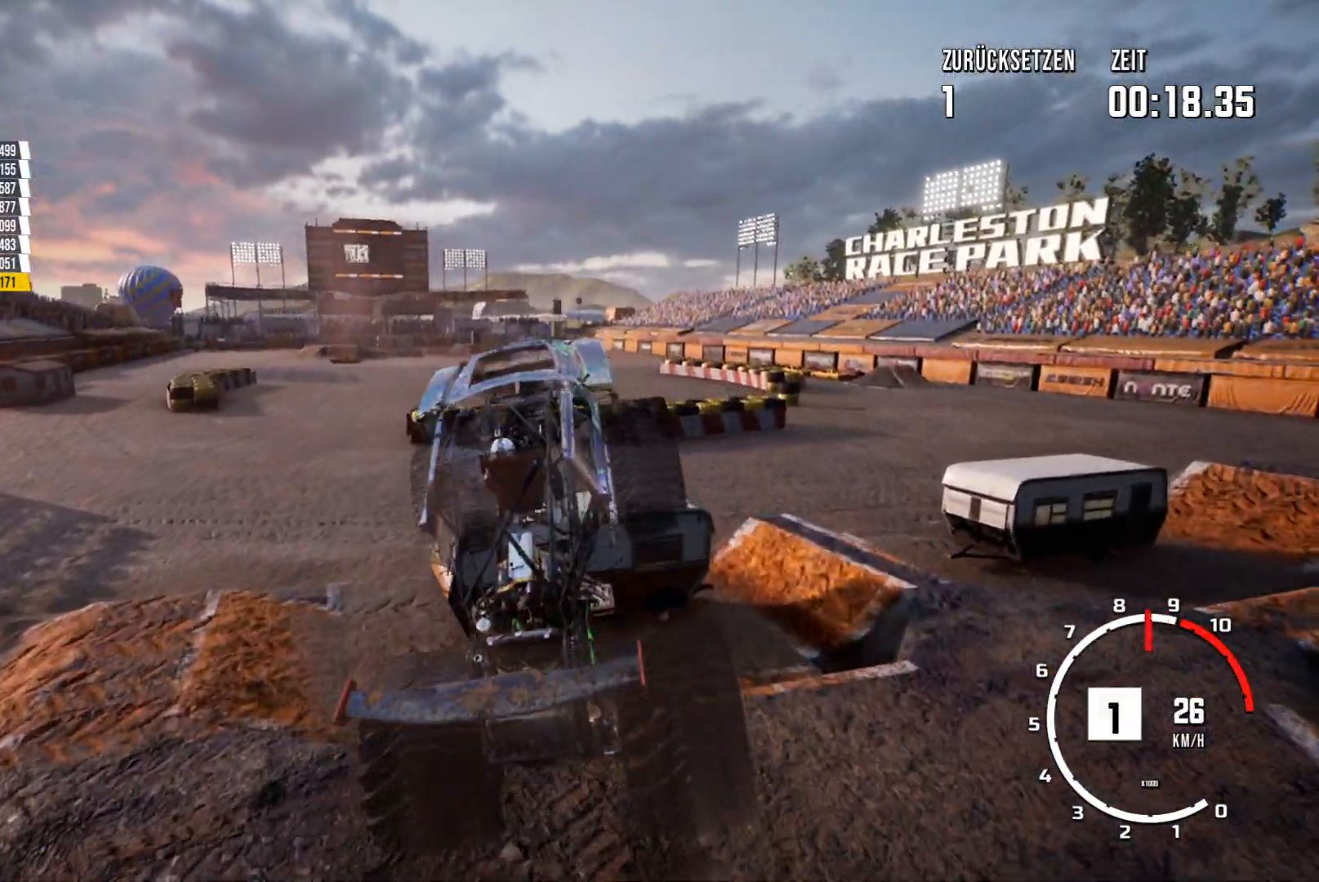
{"buttons": ["R2"], "left_stick": "center", "events": [[300, "R2", "down"]]}
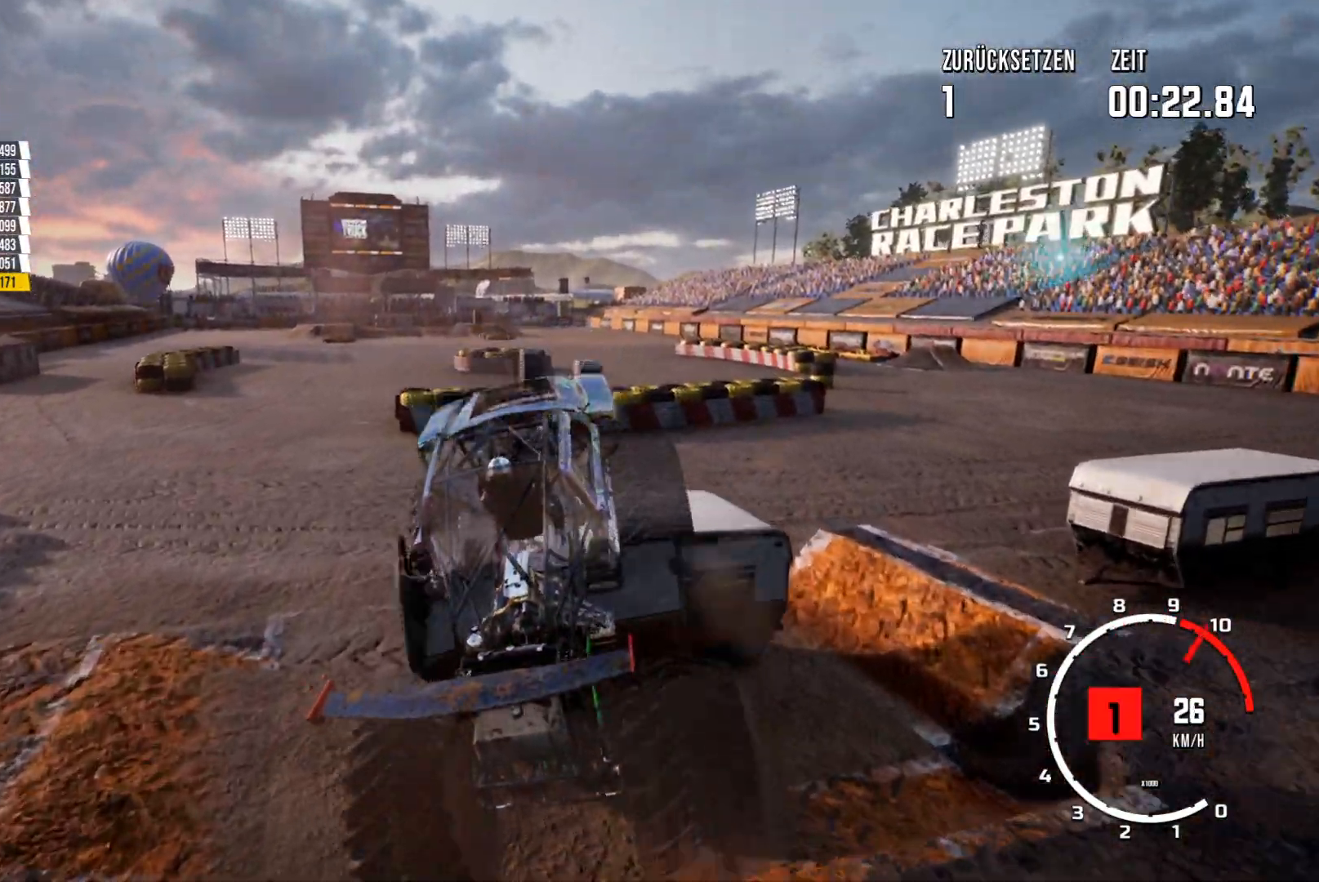
{"buttons": [], "left_stick": "up-right", "events": [[333, "left_stick", "up-right"], [417, "R2", "up"]]}
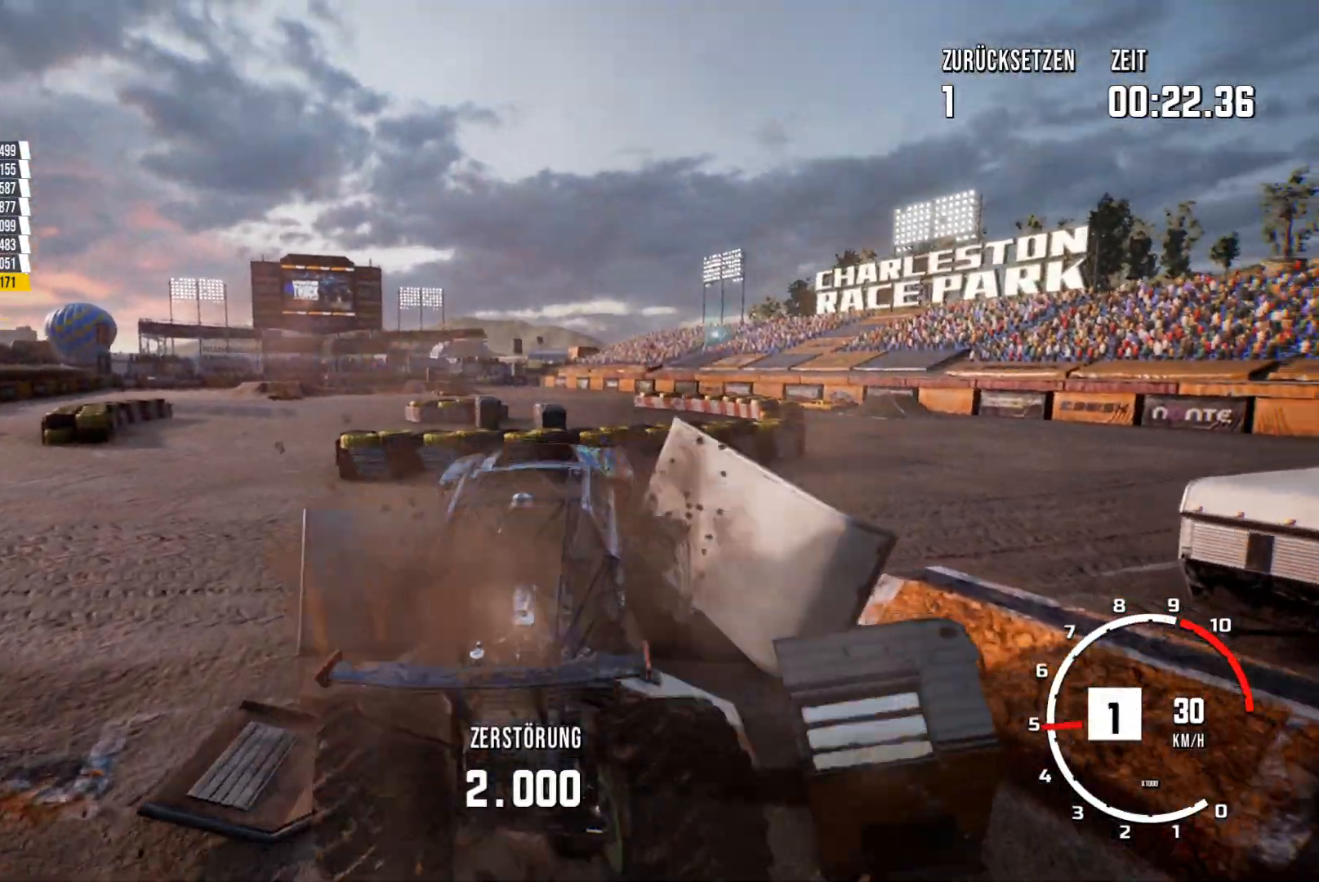
{"buttons": ["R2"], "left_stick": "up-right", "events": [[150, "R2", "down"]]}
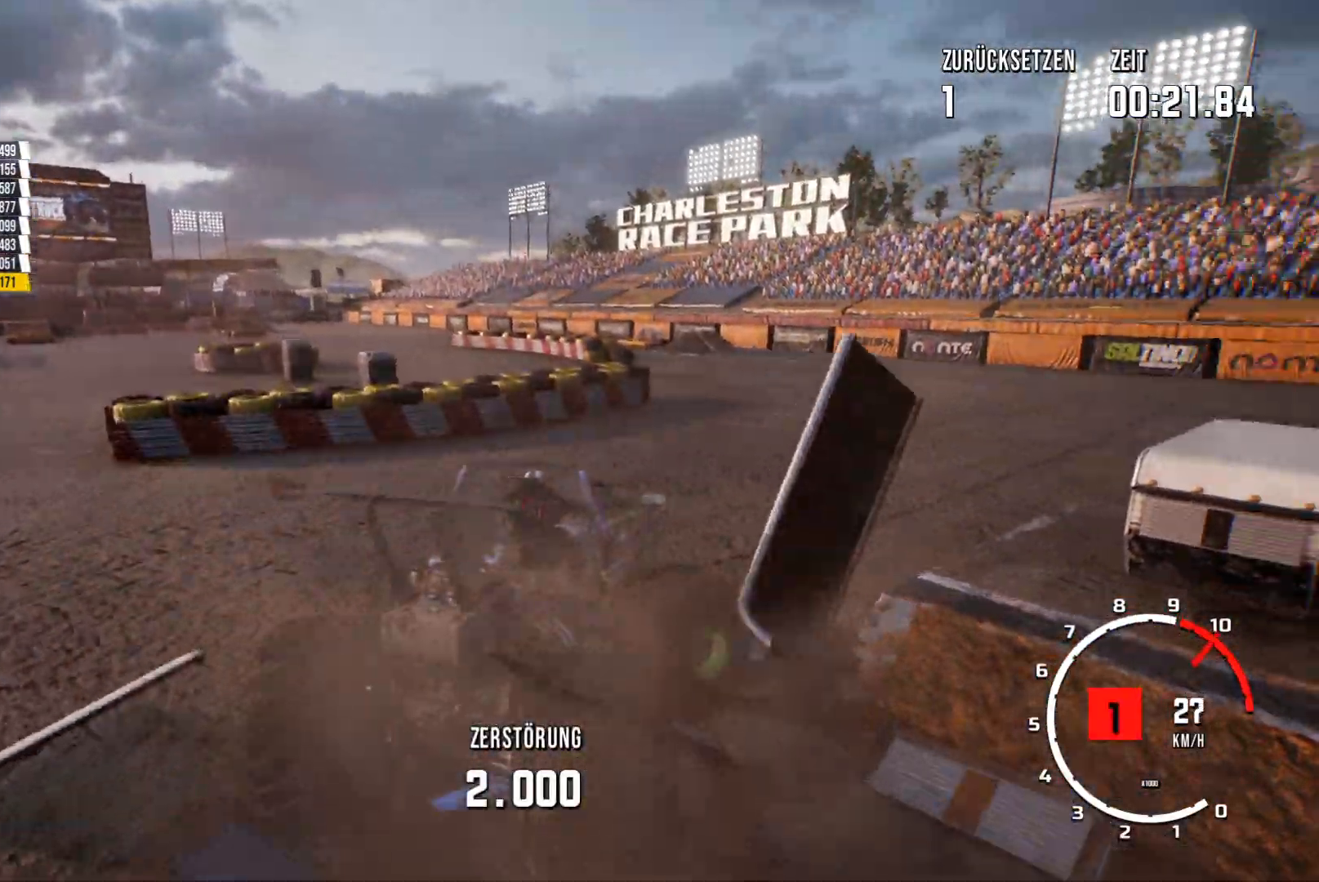
{"buttons": ["R2"], "left_stick": "center", "events": [[200, "left_stick", "center"]]}
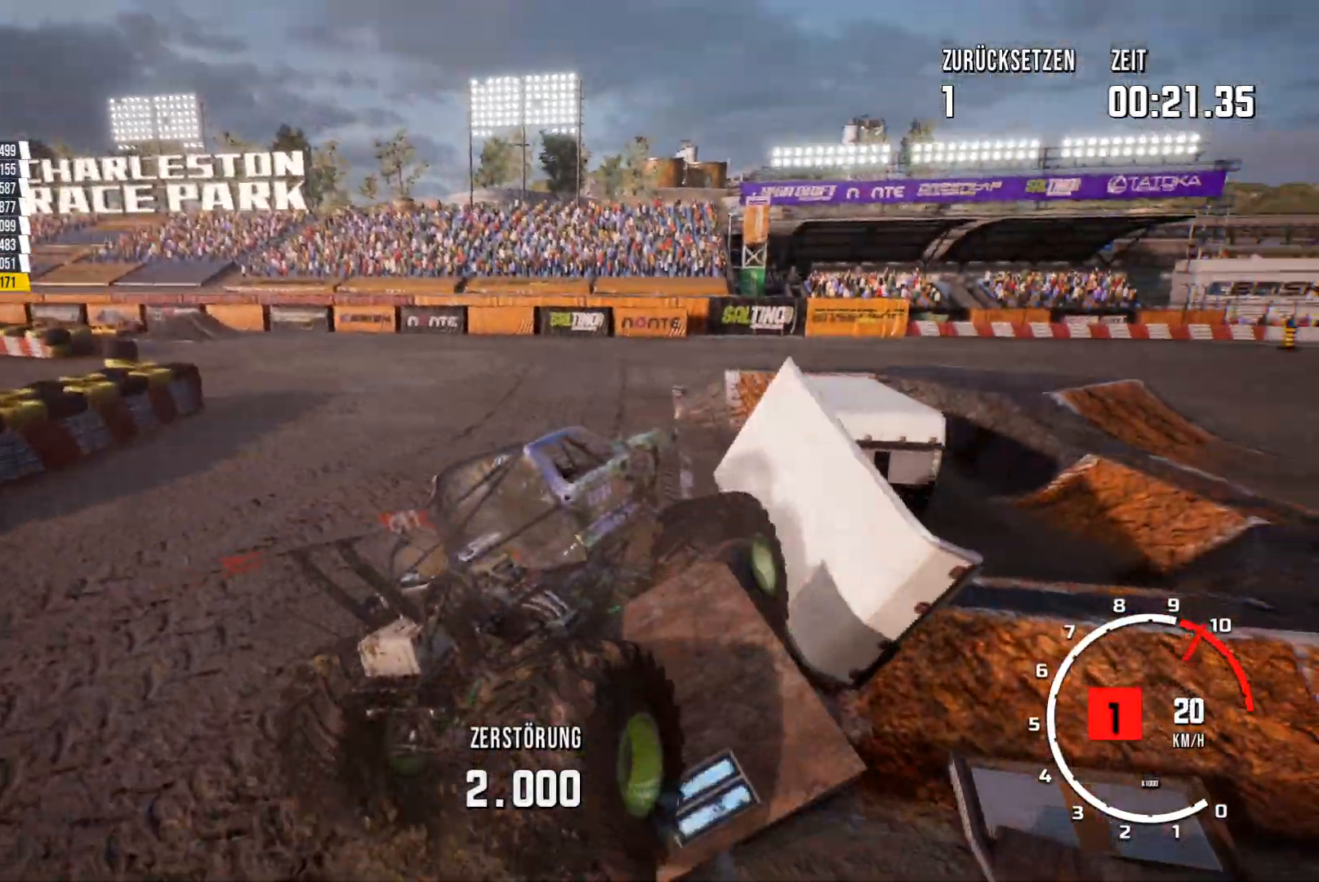
{"buttons": ["R2"], "left_stick": "left", "events": [[451, "left_stick", "left"]]}
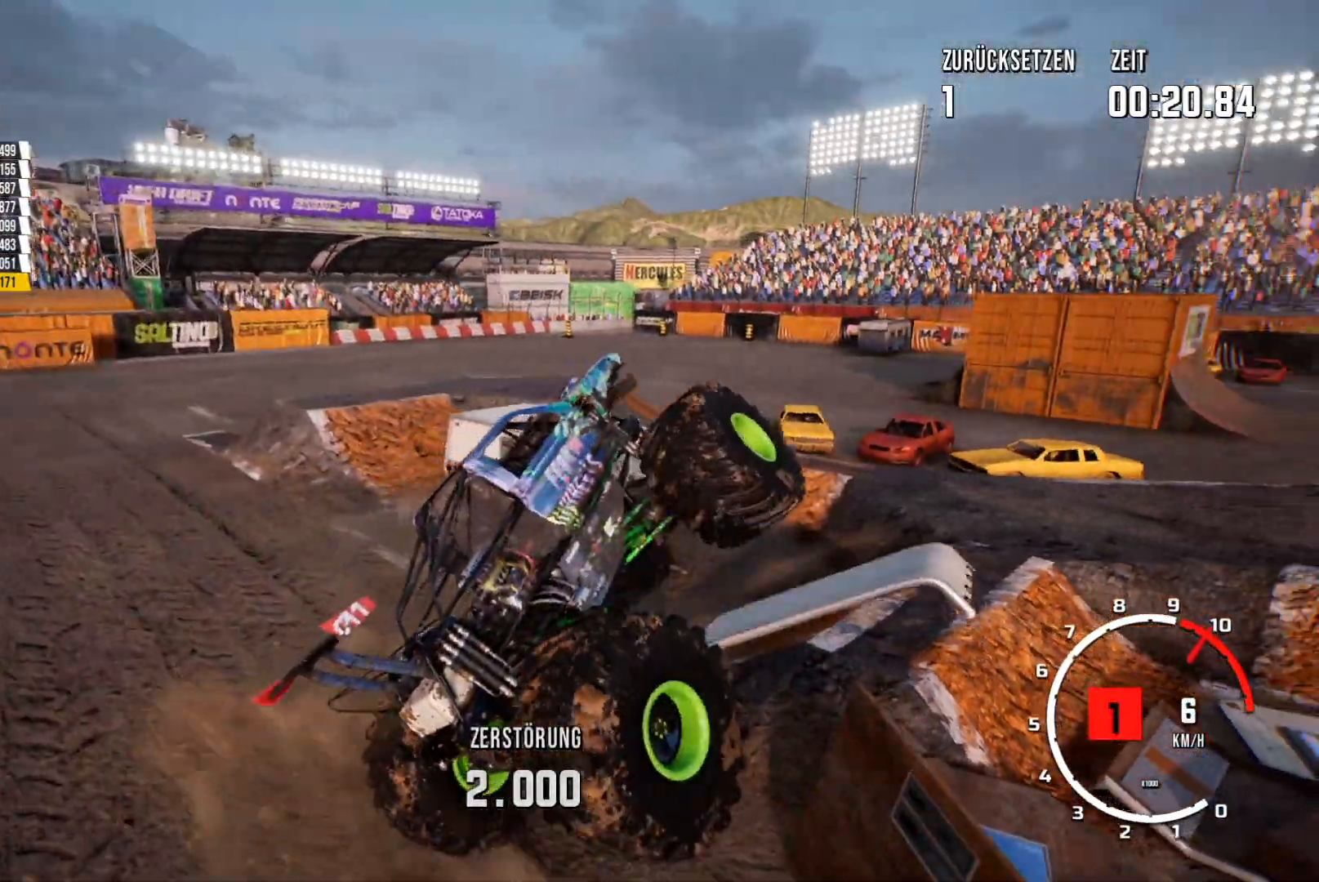
{"buttons": ["R2"], "left_stick": "left", "events": []}
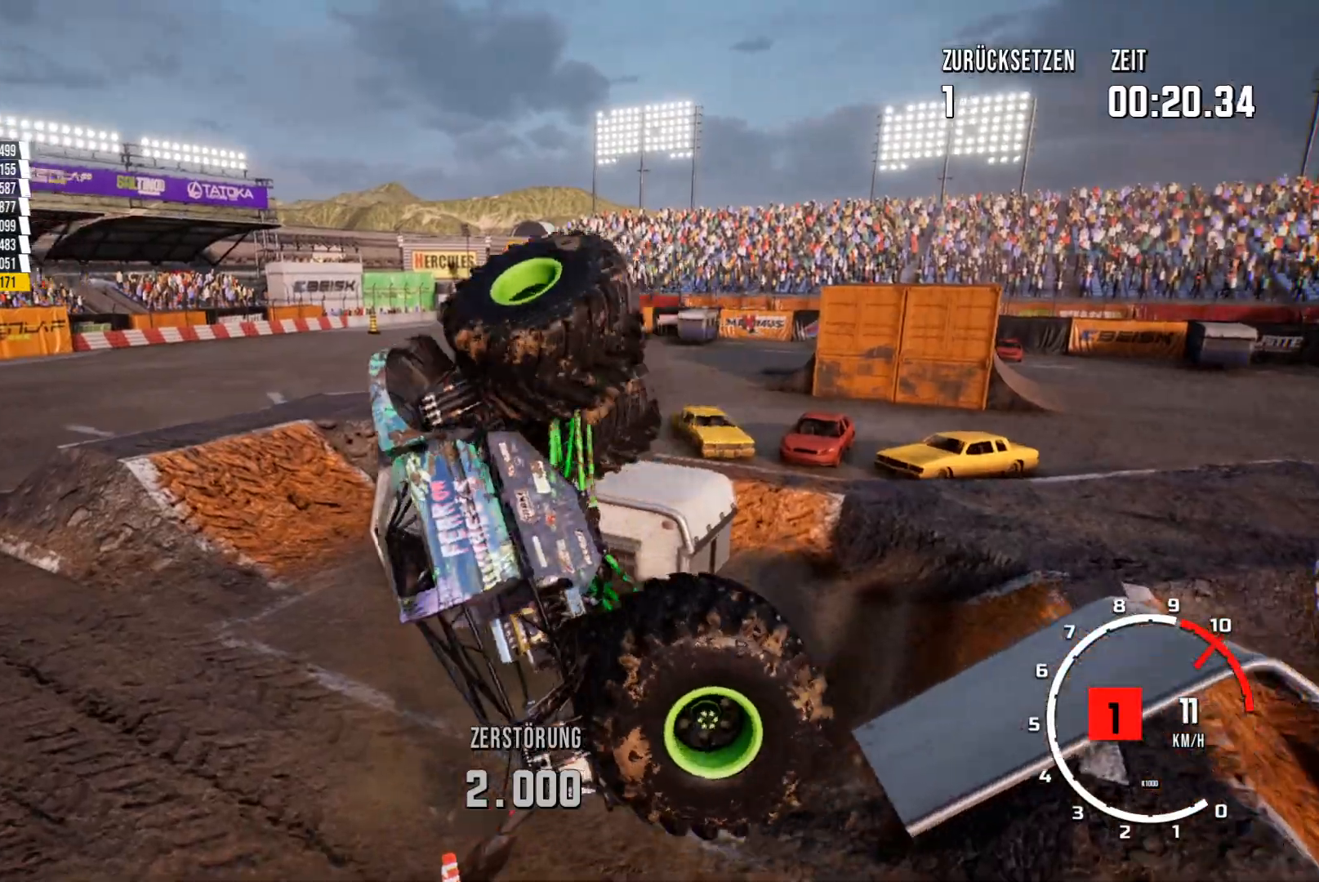
{"buttons": ["R2"], "left_stick": "right", "events": [[367, "left_stick", "right"]]}
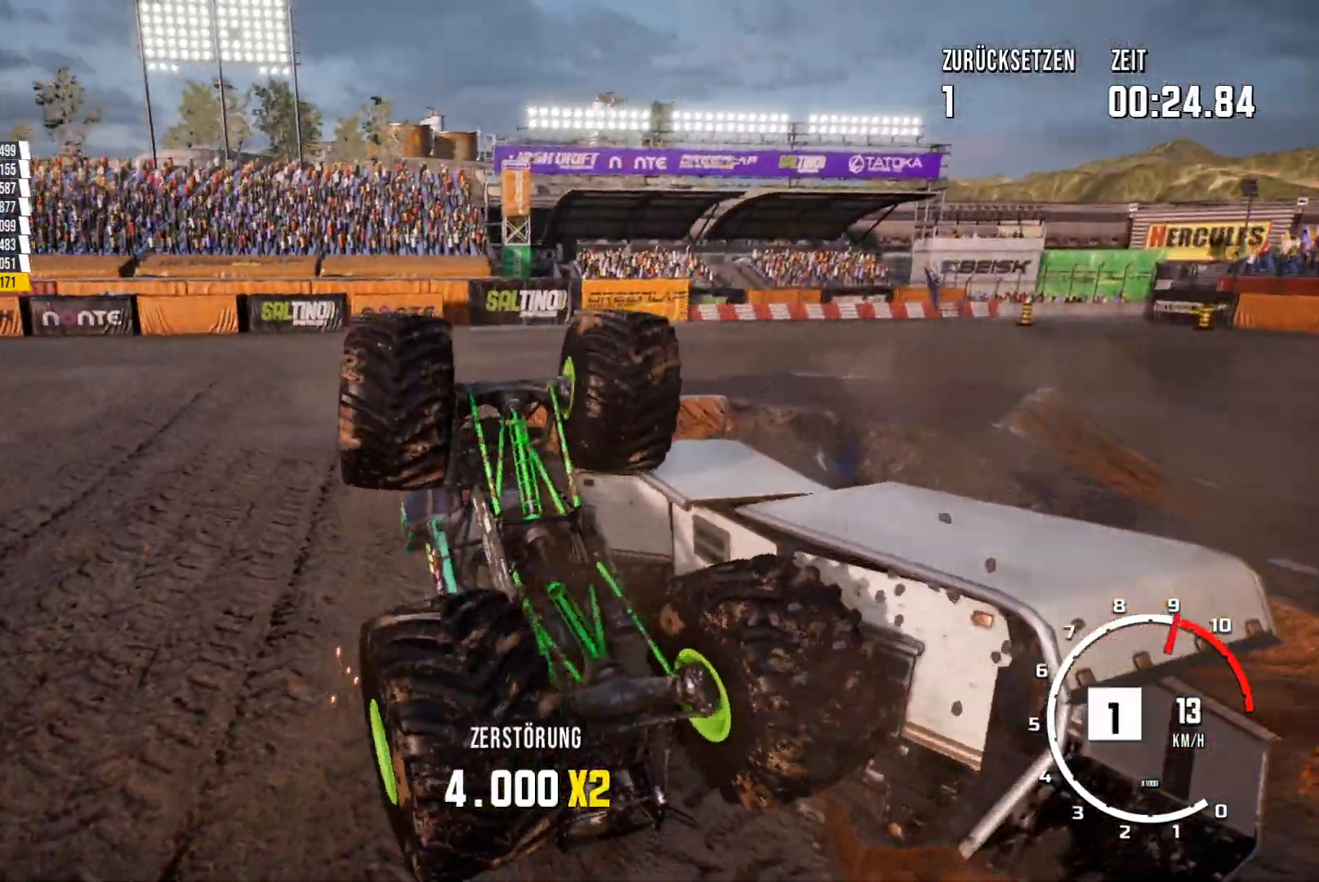
{"buttons": ["R2"], "left_stick": "right", "events": []}
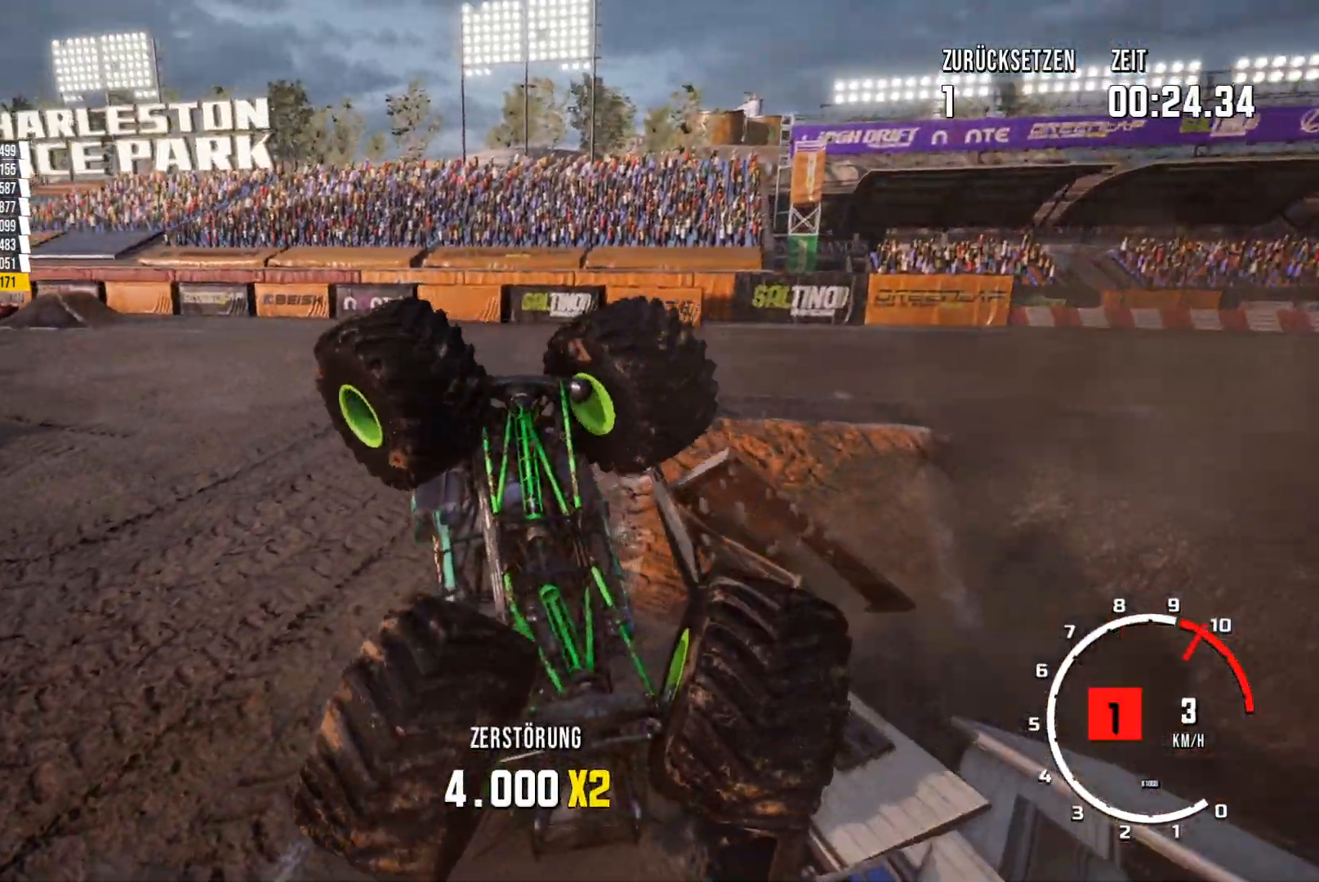
{"buttons": ["R2"], "left_stick": "right", "events": []}
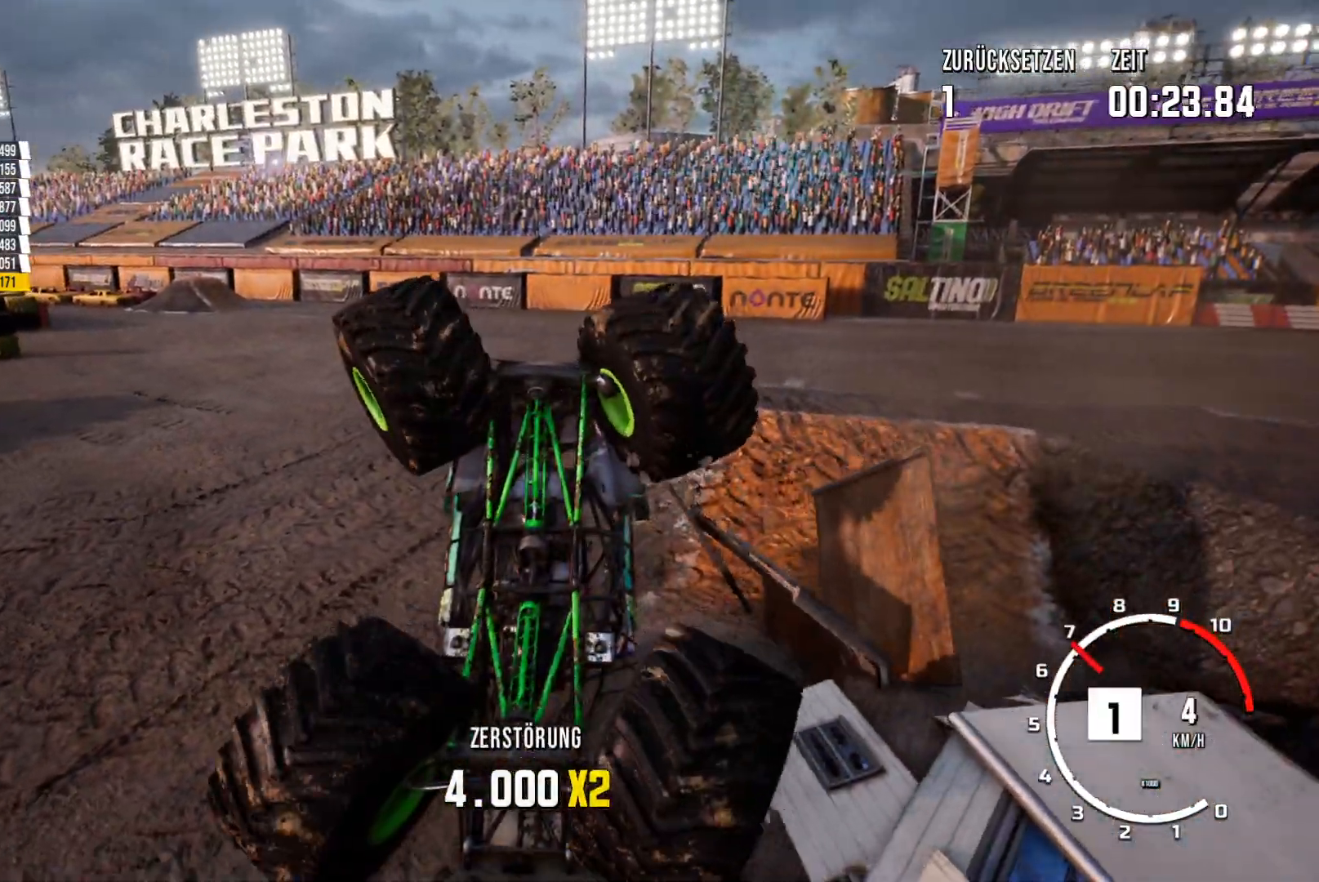
{"buttons": ["R2"], "left_stick": "center", "events": [[250, "left_stick", "center"], [283, "Y", "down"], [450, "Y", "up"]]}
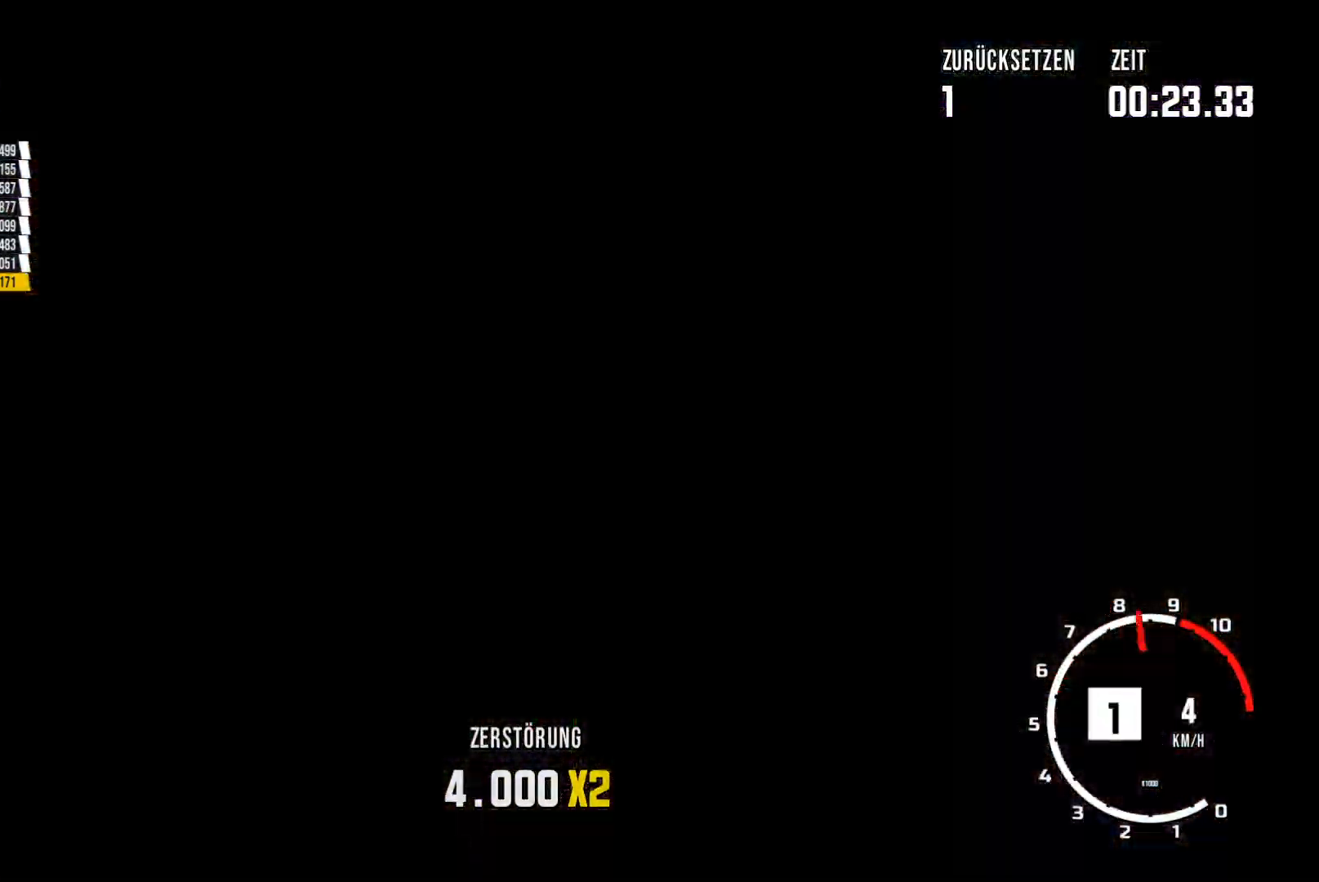
{"buttons": ["R2"], "left_stick": "center", "events": []}
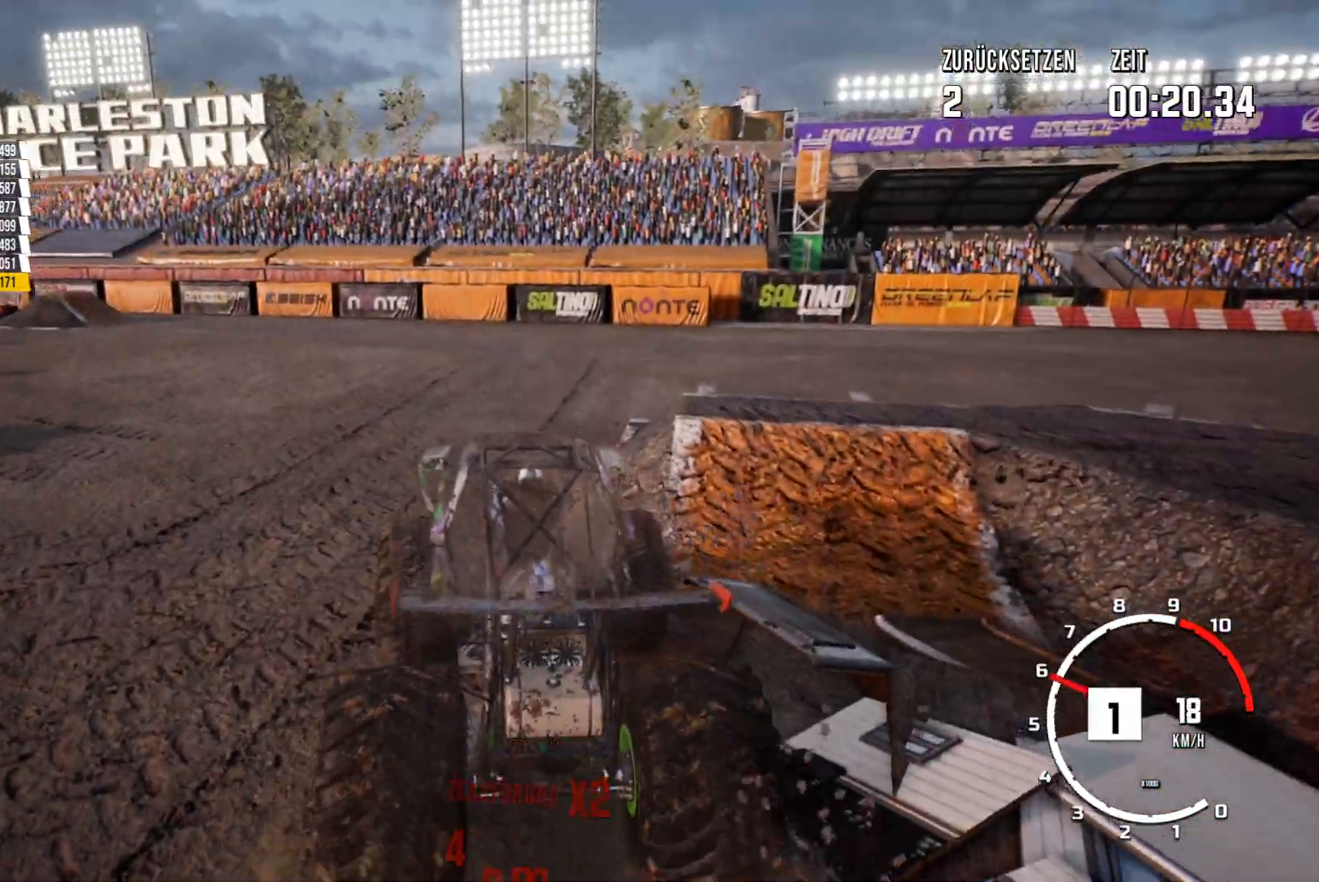
{"buttons": ["R2"], "left_stick": "center", "events": []}
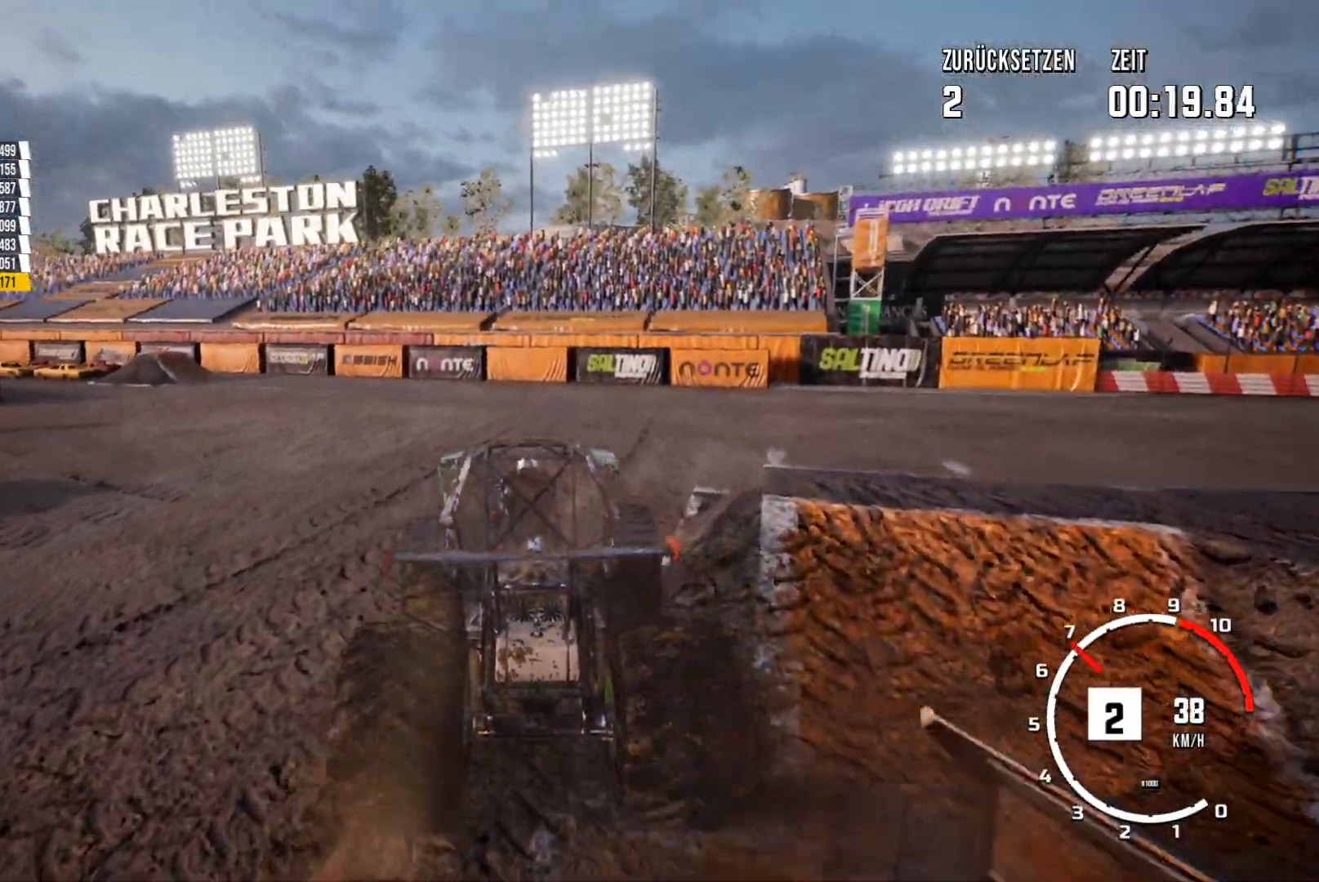
{"buttons": ["R2"], "left_stick": "left", "events": [[184, "left_stick", "left"]]}
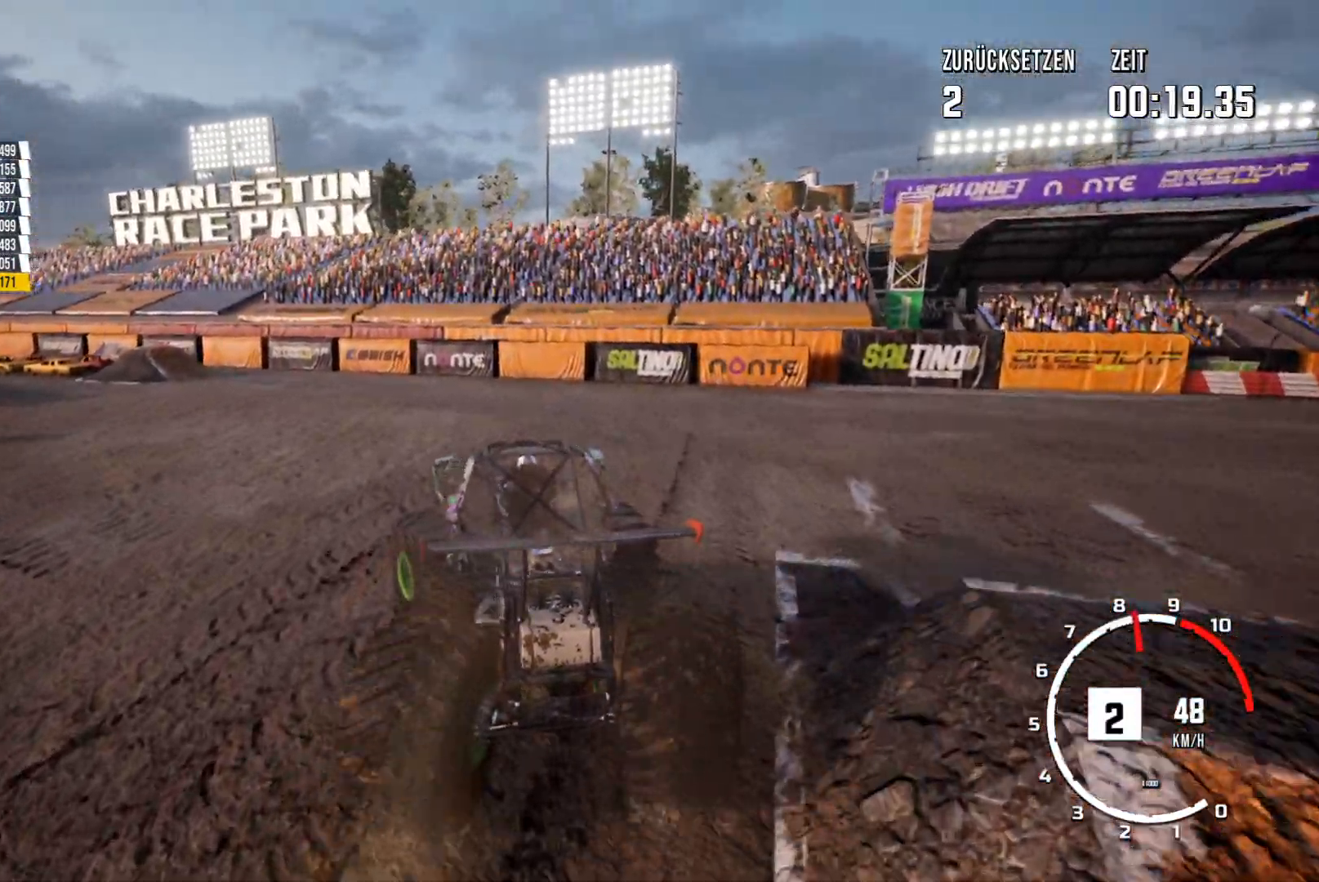
{"buttons": ["R2"], "left_stick": "right", "events": [[33, "left_stick", "center"], [367, "left_stick", "right"]]}
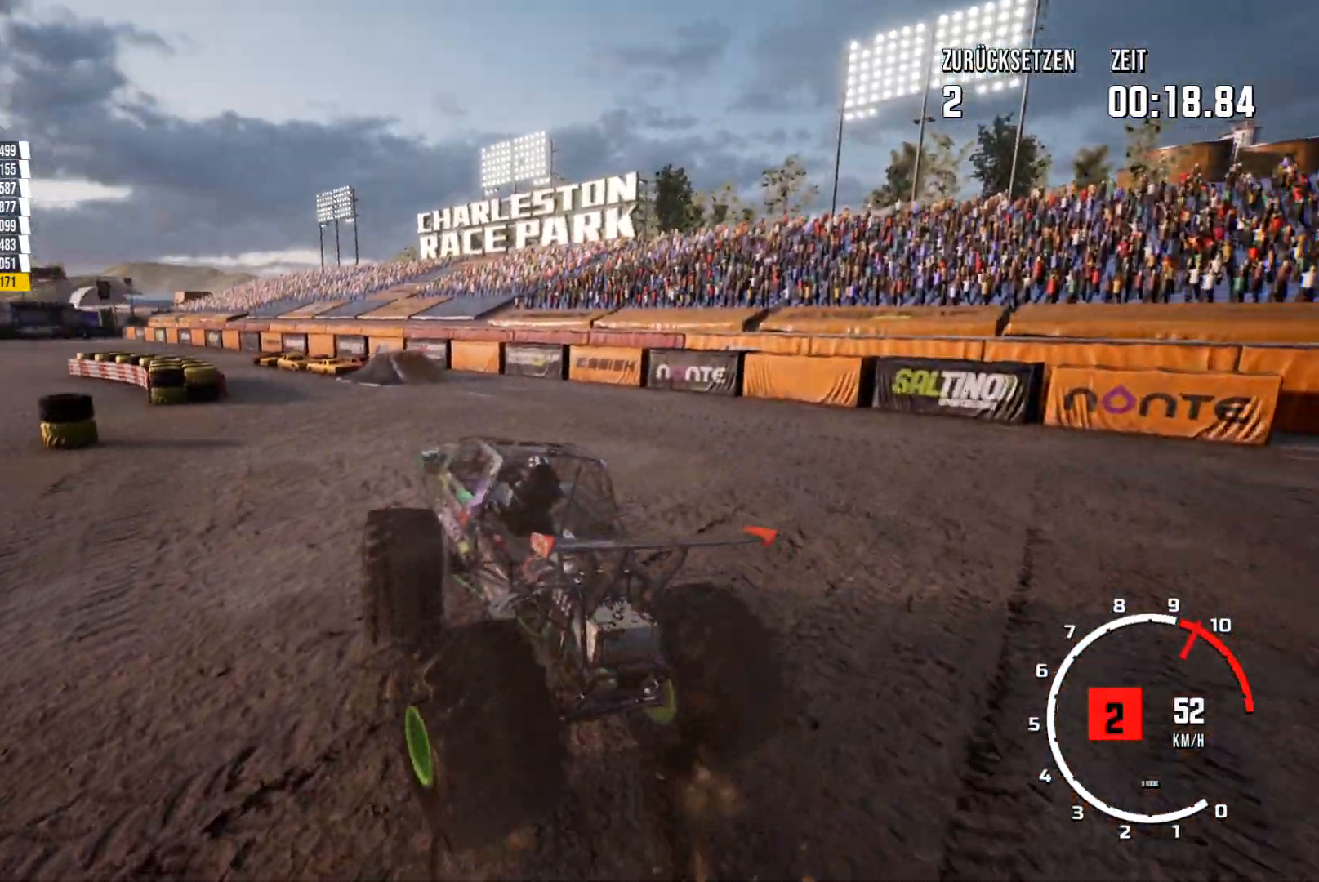
{"buttons": ["R2"], "left_stick": "center", "events": [[267, "left_stick", "center"]]}
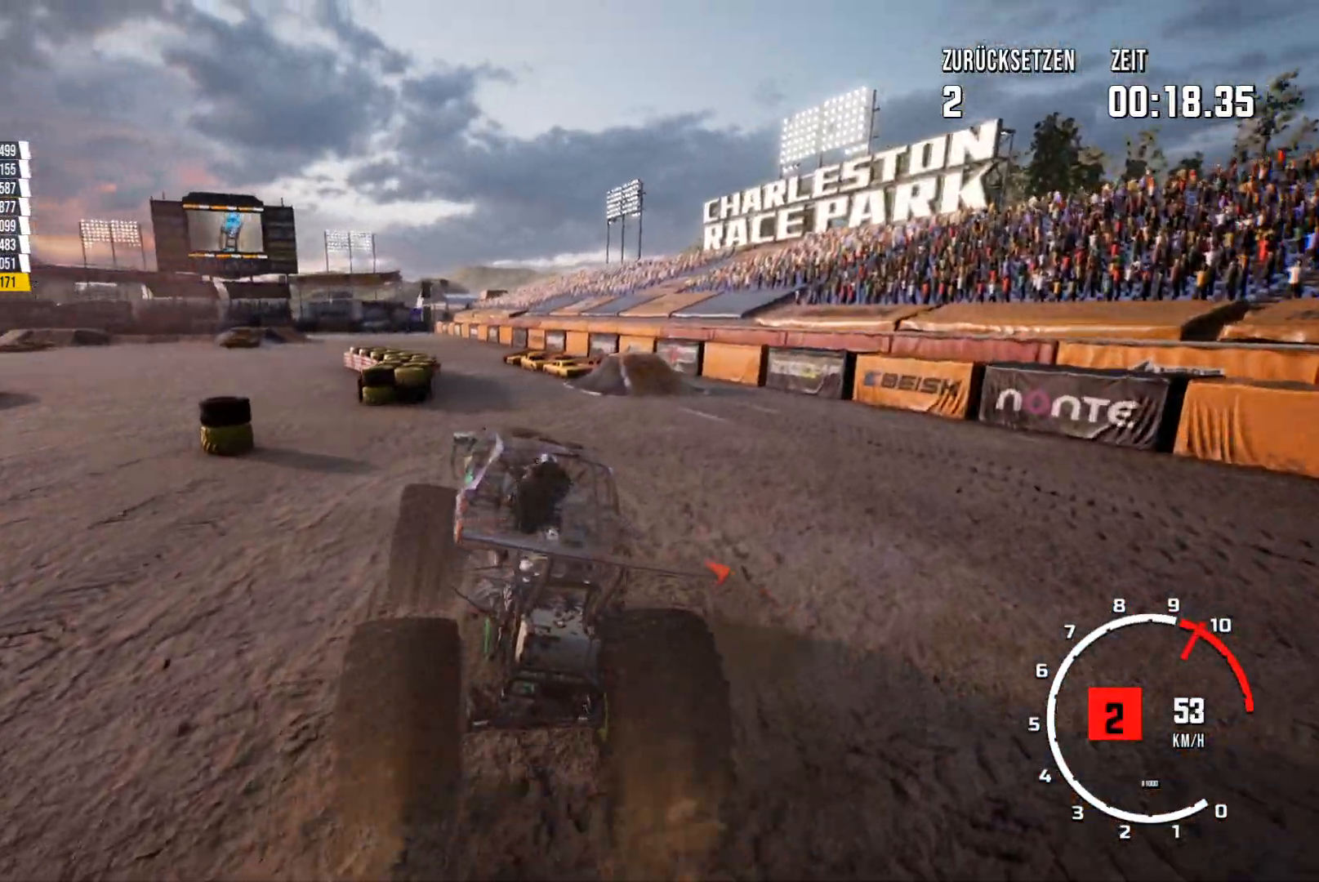
{"buttons": ["R2"], "left_stick": "right", "events": [[33, "left_stick", "right"], [183, "left_stick", "center"], [450, "left_stick", "right"]]}
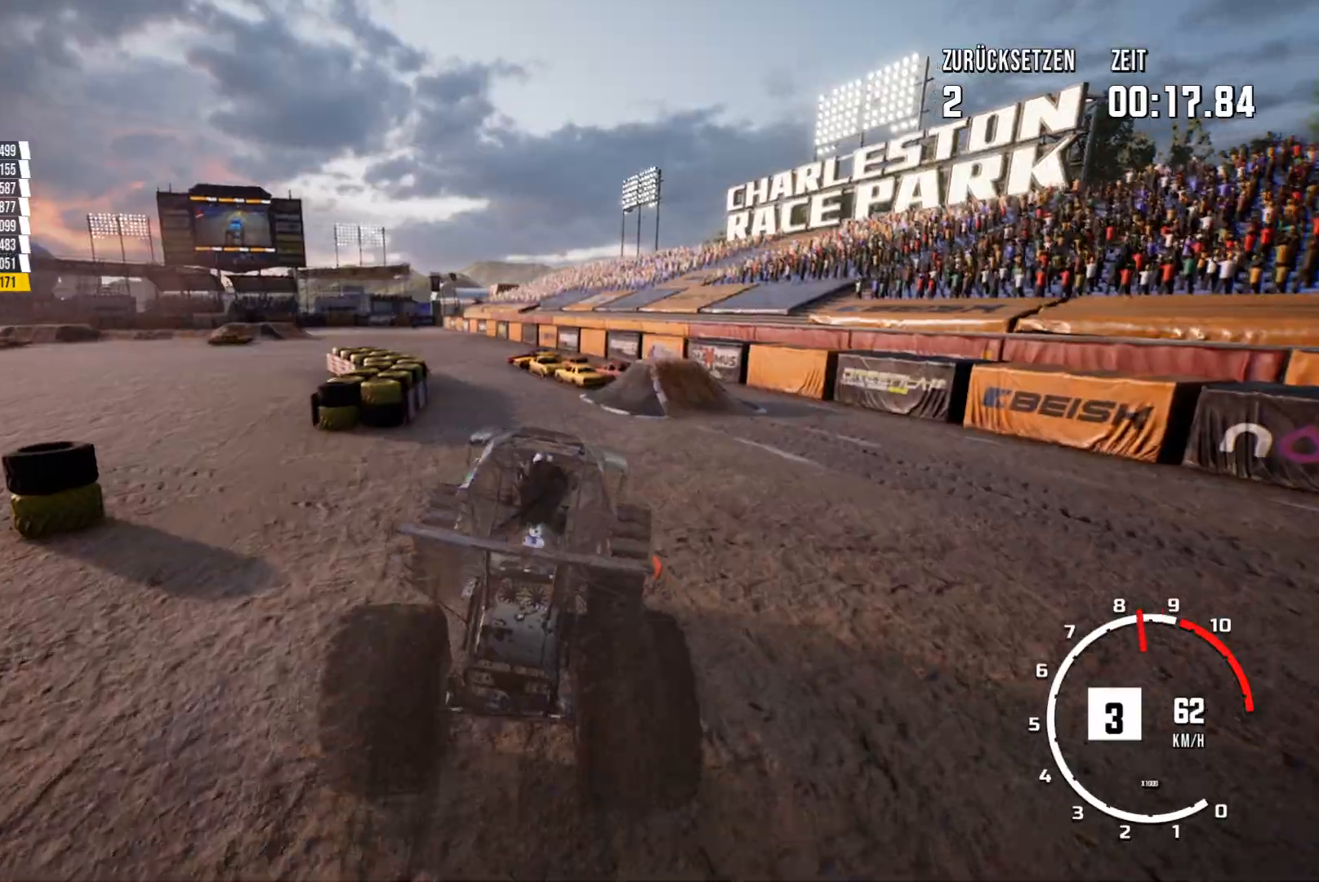
{"buttons": ["R2"], "left_stick": "center", "events": [[117, "left_stick", "center"]]}
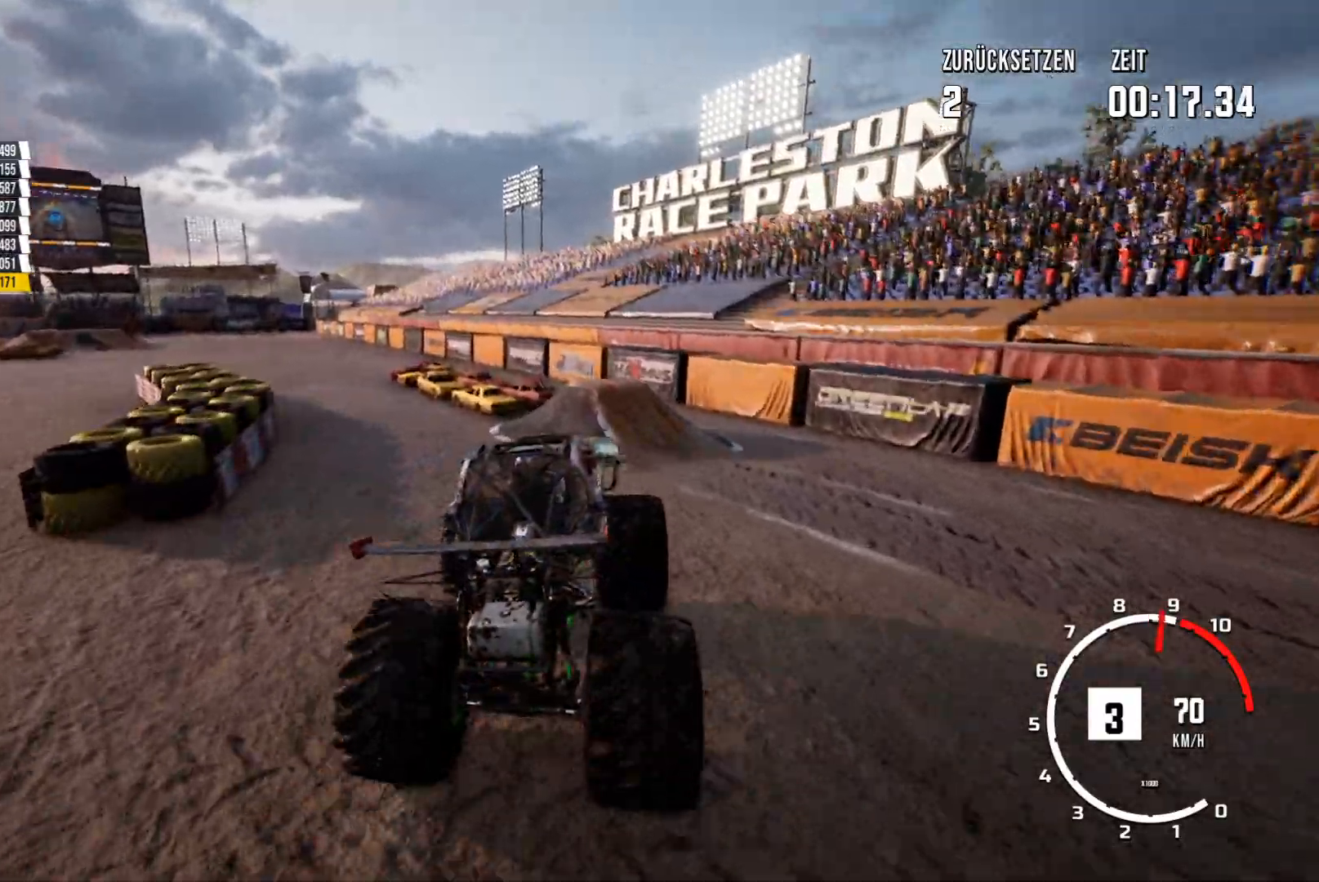
{"buttons": ["R2"], "left_stick": "center", "events": [[83, "left_stick", "left"], [350, "left_stick", "center"]]}
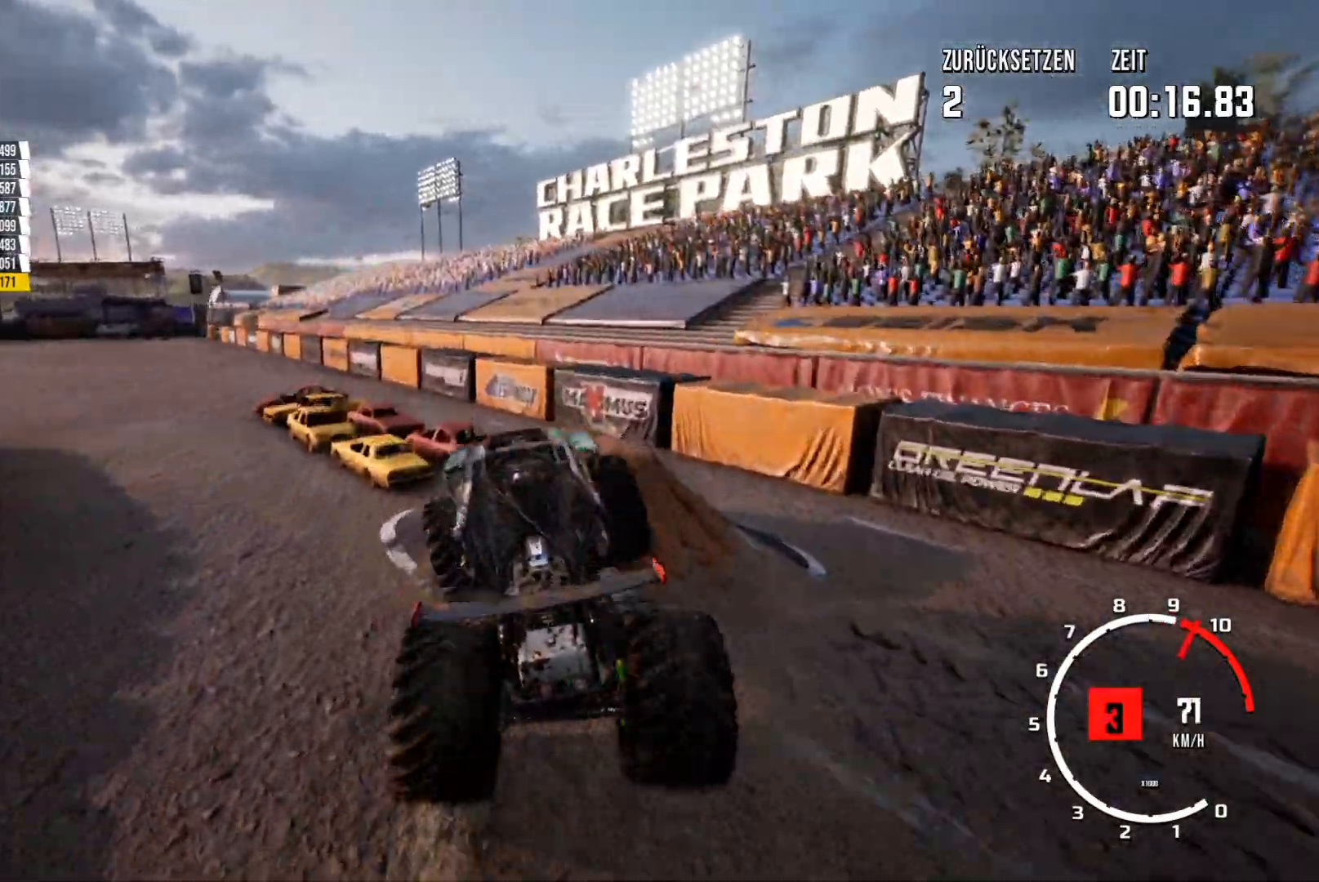
{"buttons": ["R2"], "left_stick": "left", "events": [[33, "left_stick", "left"]]}
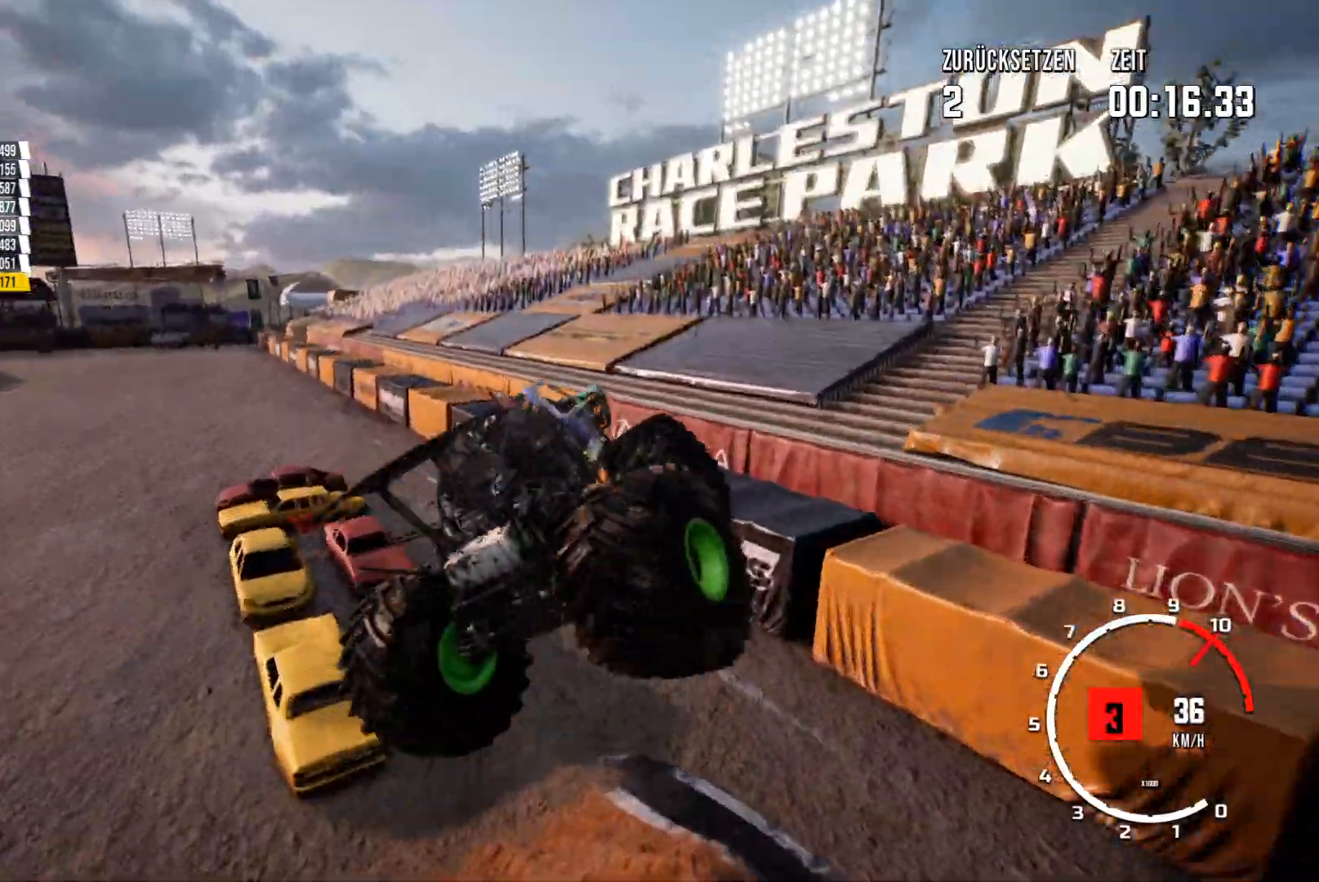
{"buttons": ["R2"], "left_stick": "left", "events": []}
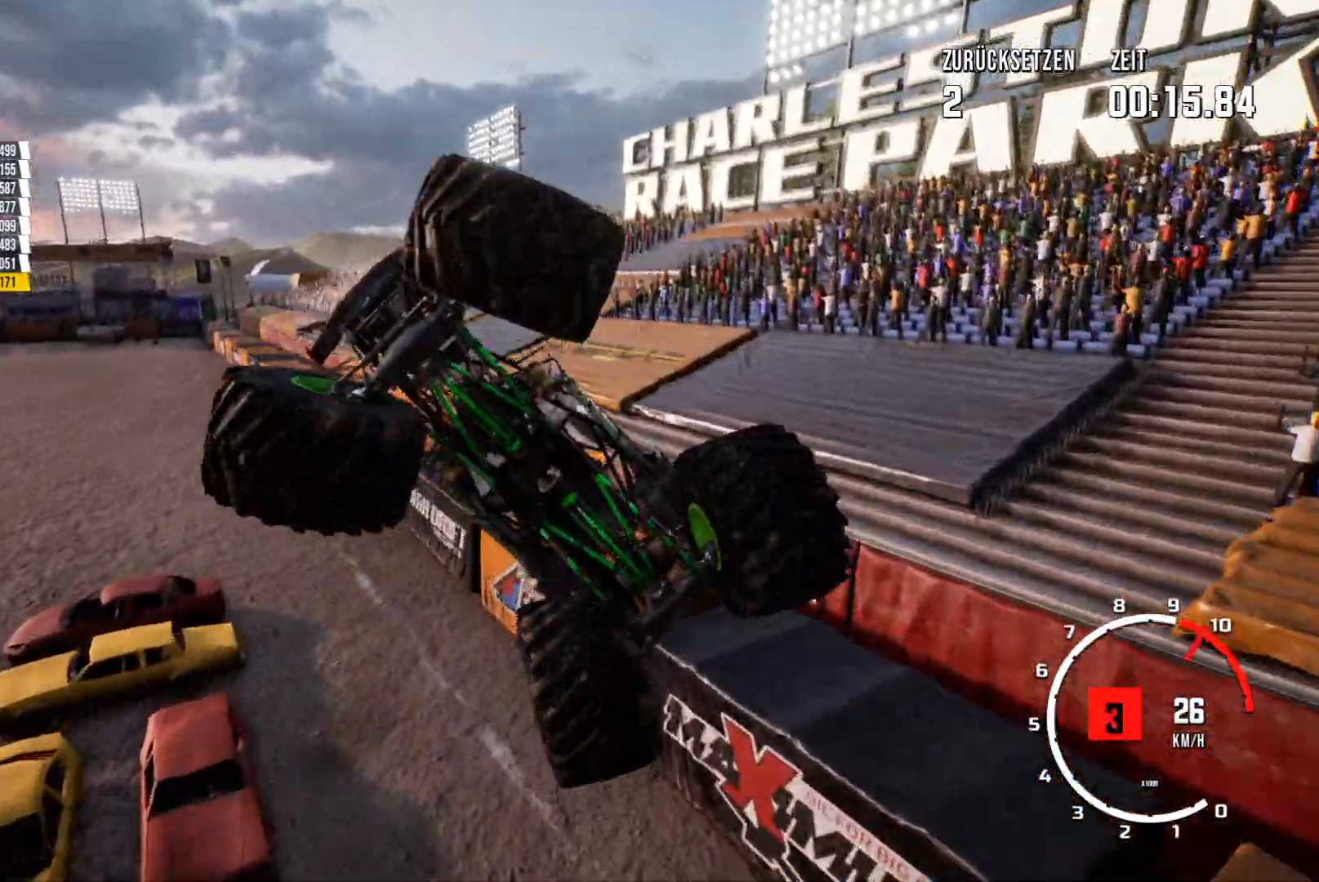
{"buttons": ["R2"], "left_stick": "left", "events": []}
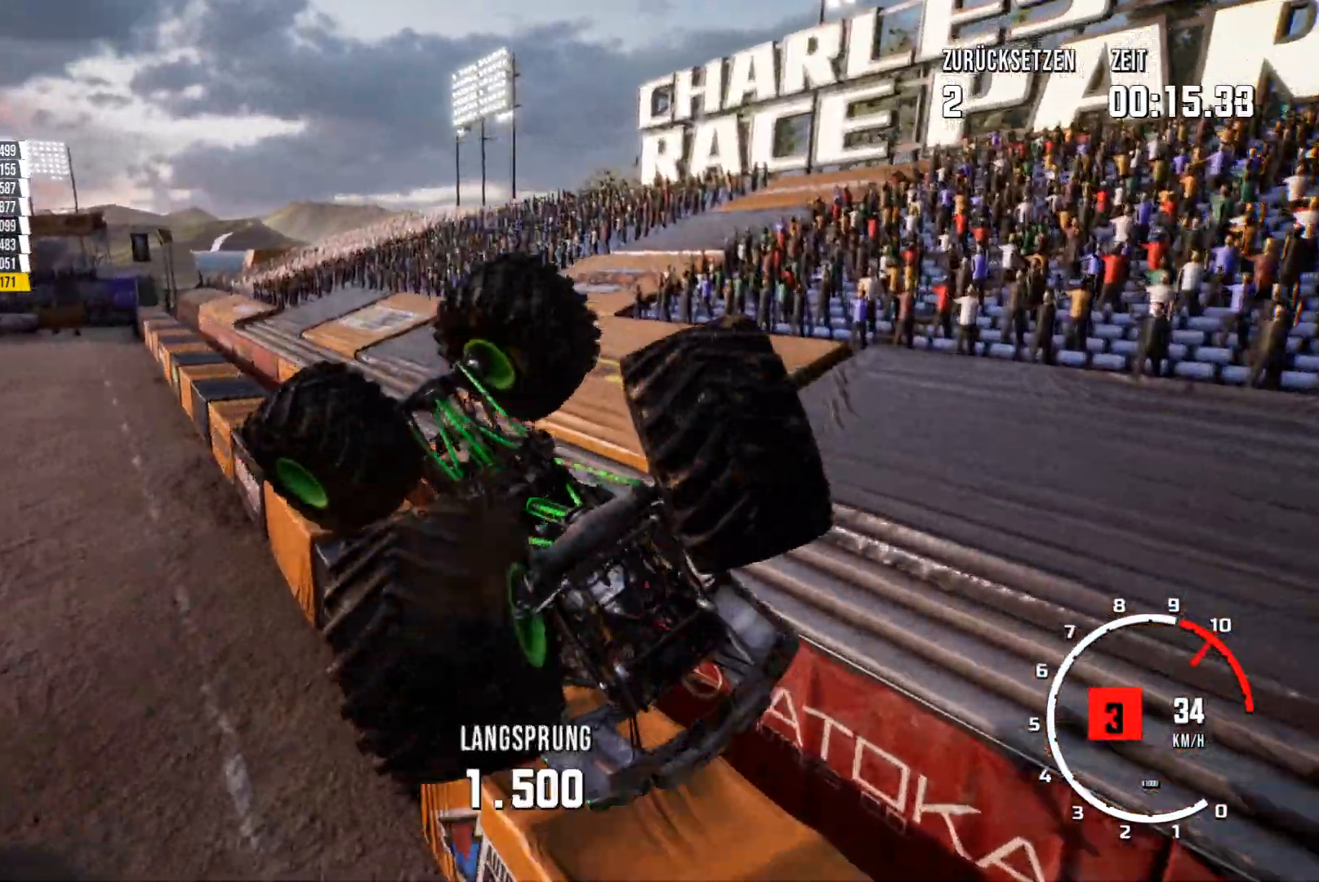
{"buttons": ["R2"], "left_stick": "left", "events": []}
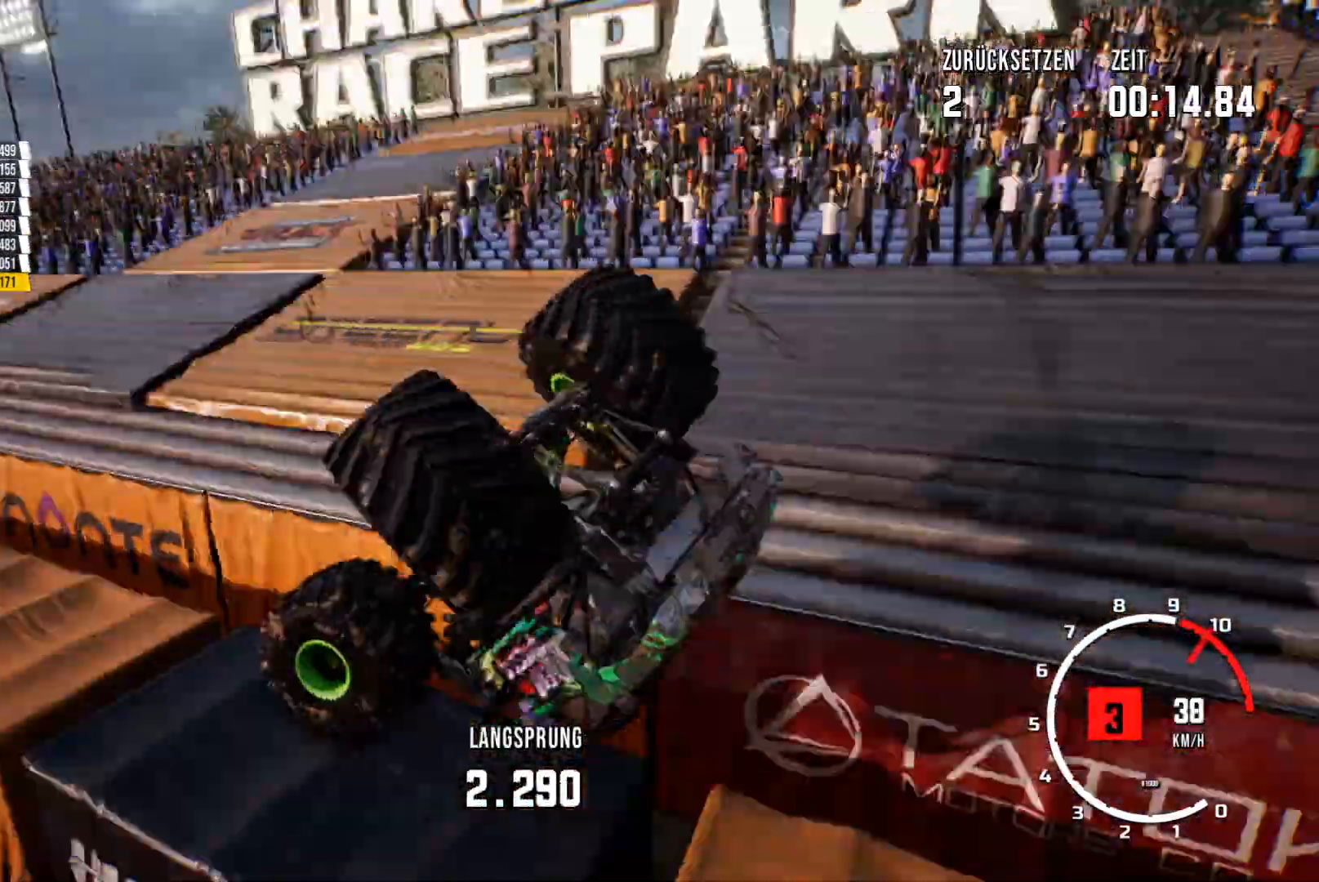
{"buttons": ["R2"], "left_stick": "left", "events": []}
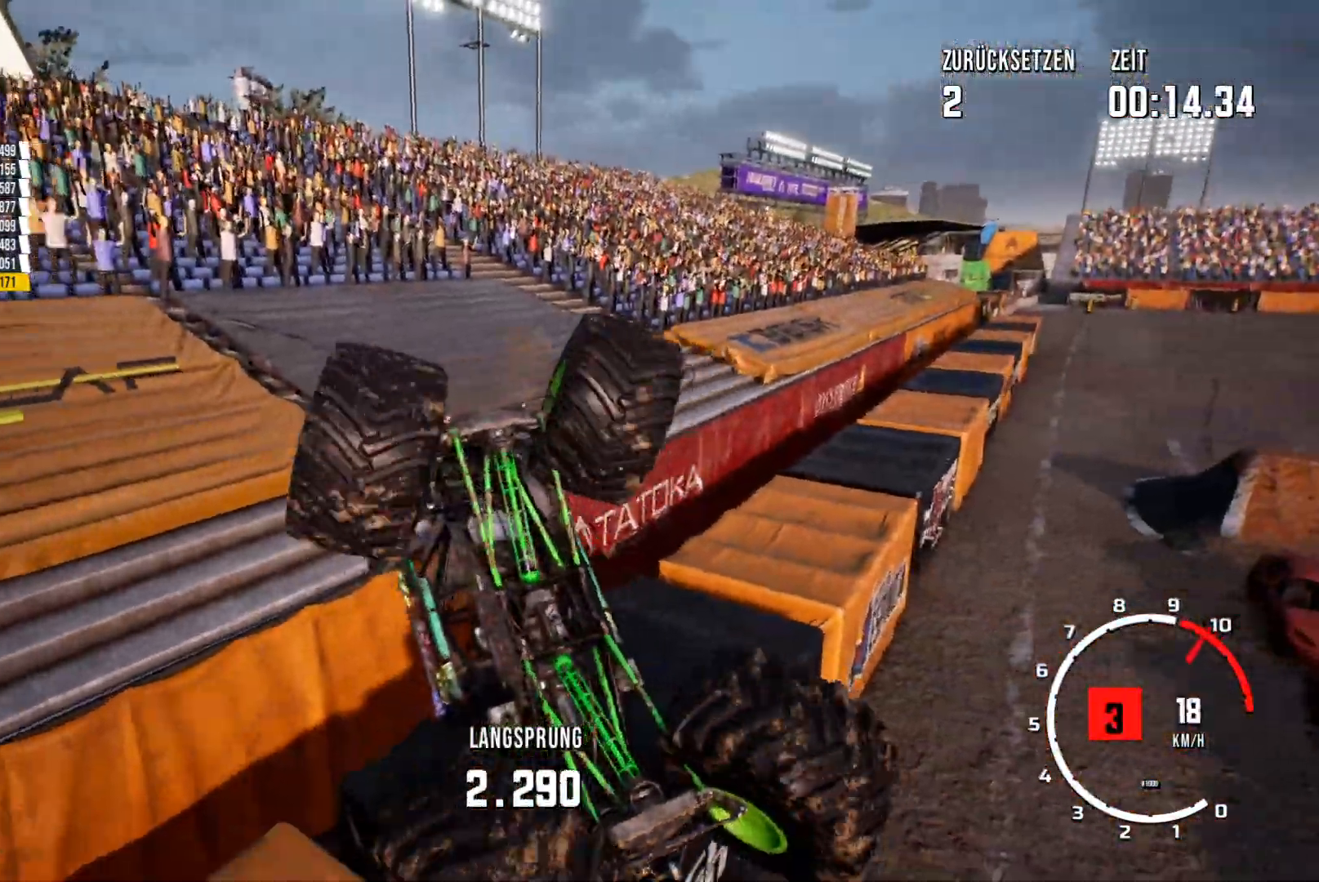
{"buttons": ["R2"], "left_stick": "down-left", "events": [[400, "left_stick", "down-left"]]}
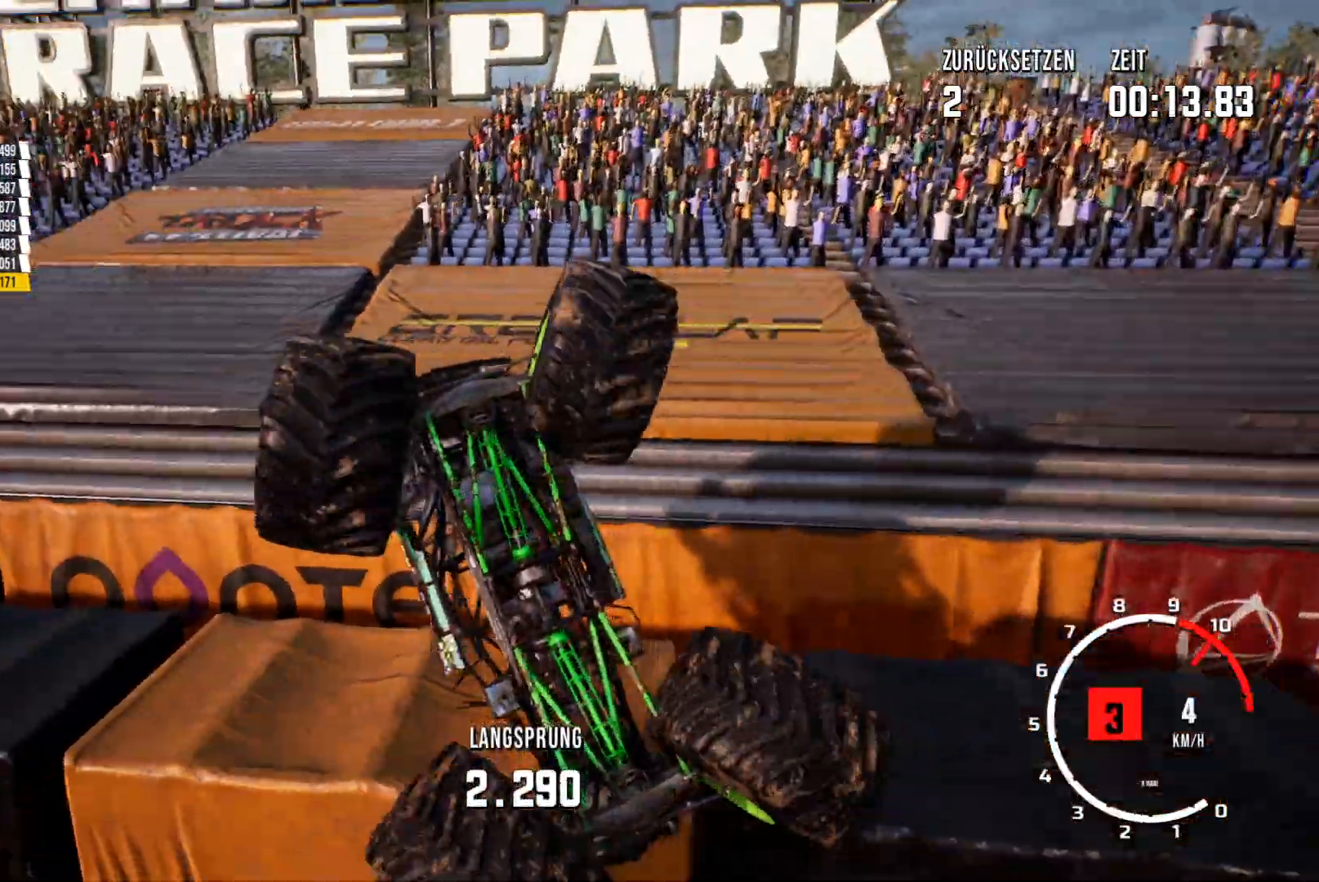
{"buttons": [], "left_stick": "down", "events": [[184, "left_stick", "down"], [350, "R2", "up"]]}
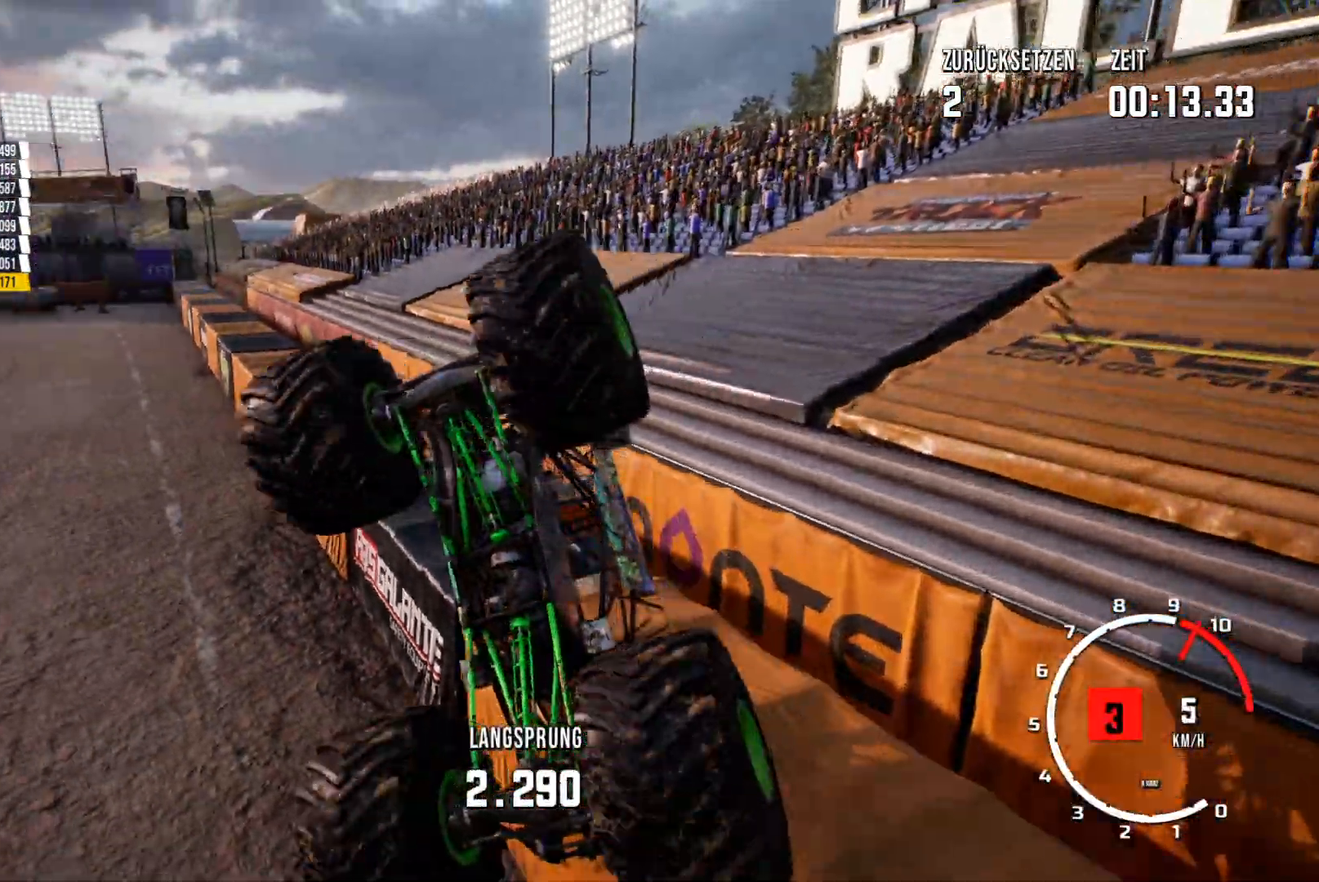
{"buttons": ["R2"], "left_stick": "left", "events": [[100, "left_stick", "down-left"], [150, "R2", "down"], [400, "left_stick", "left"]]}
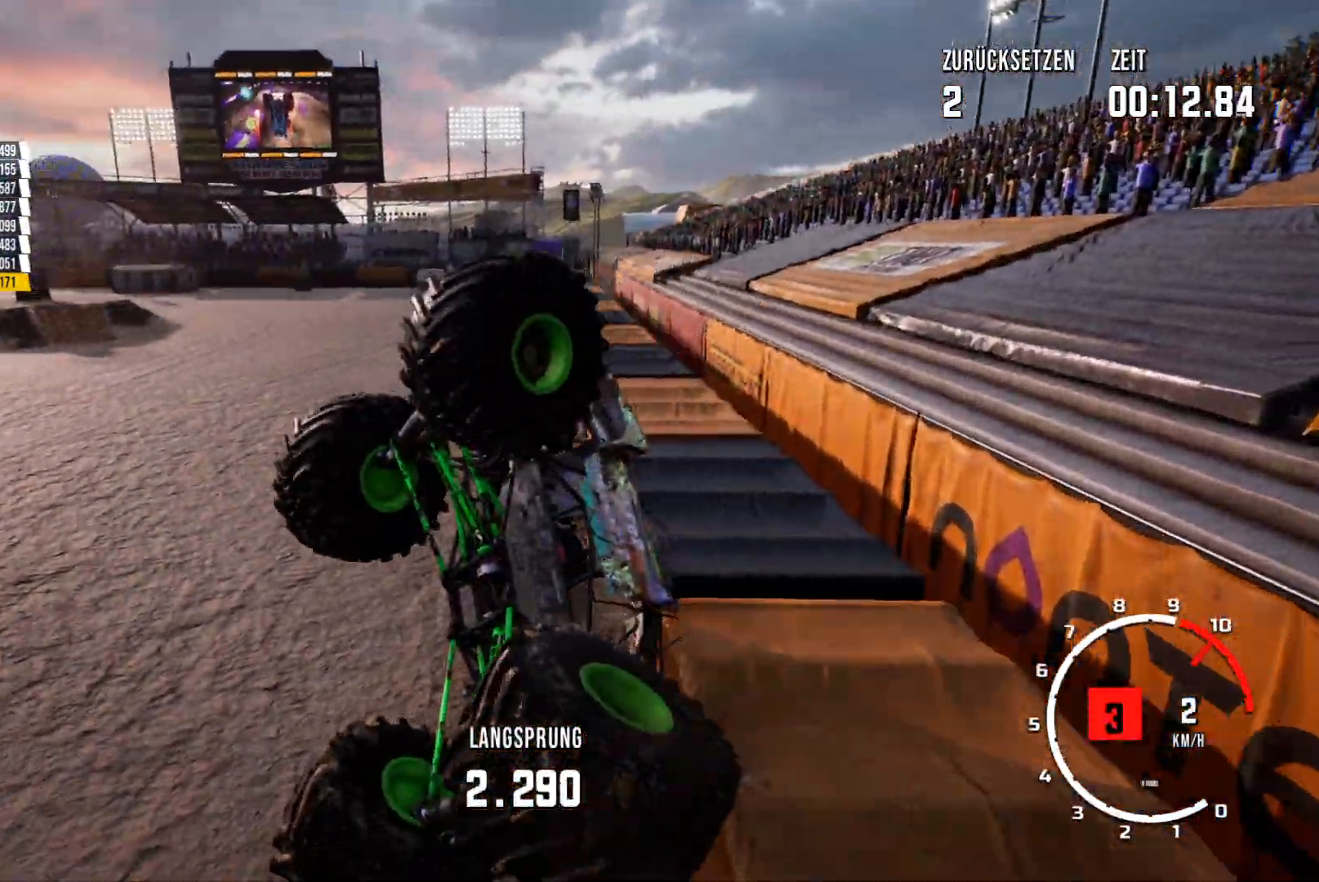
{"buttons": ["R2"], "left_stick": "left", "events": []}
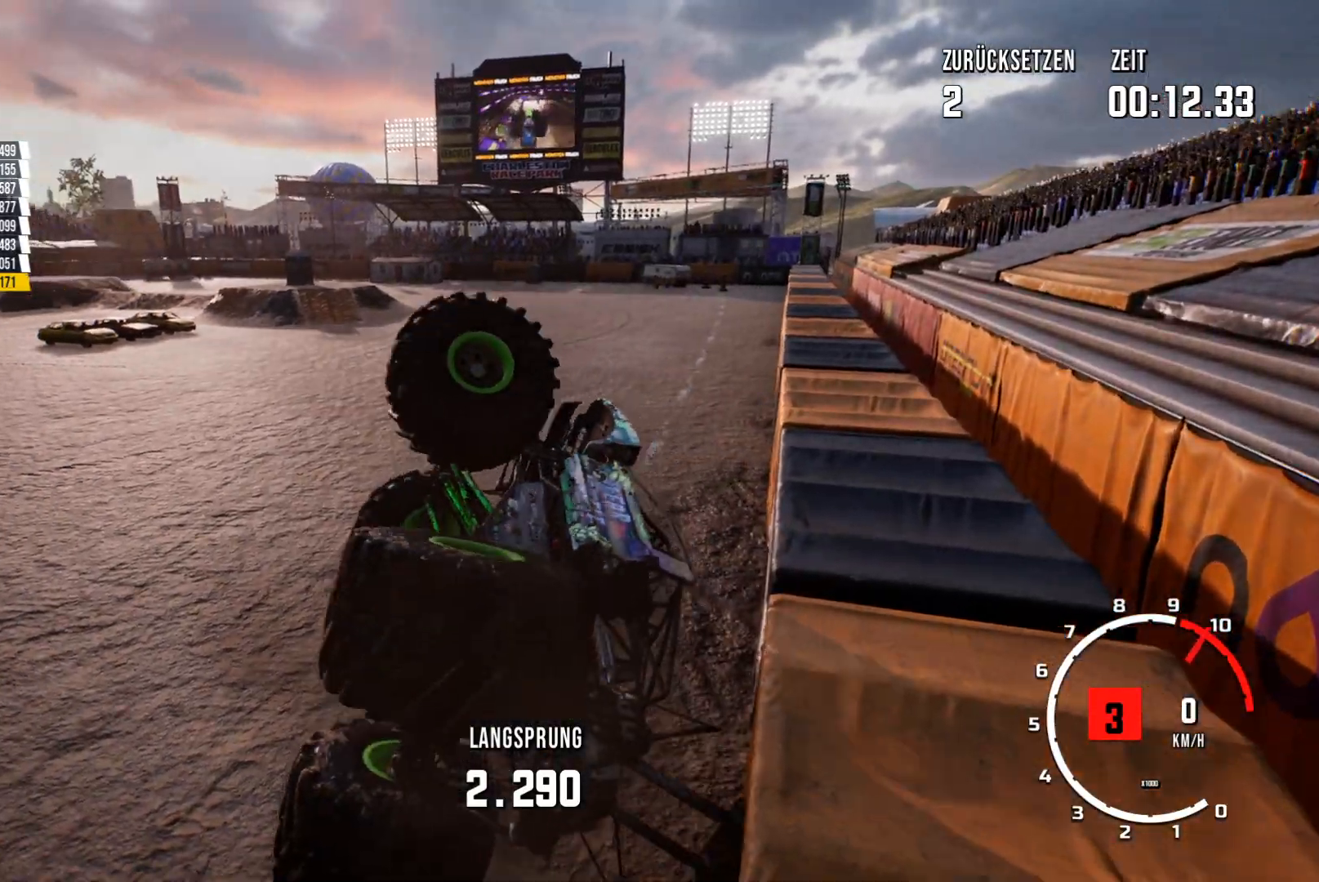
{"buttons": ["R2"], "left_stick": "left", "events": []}